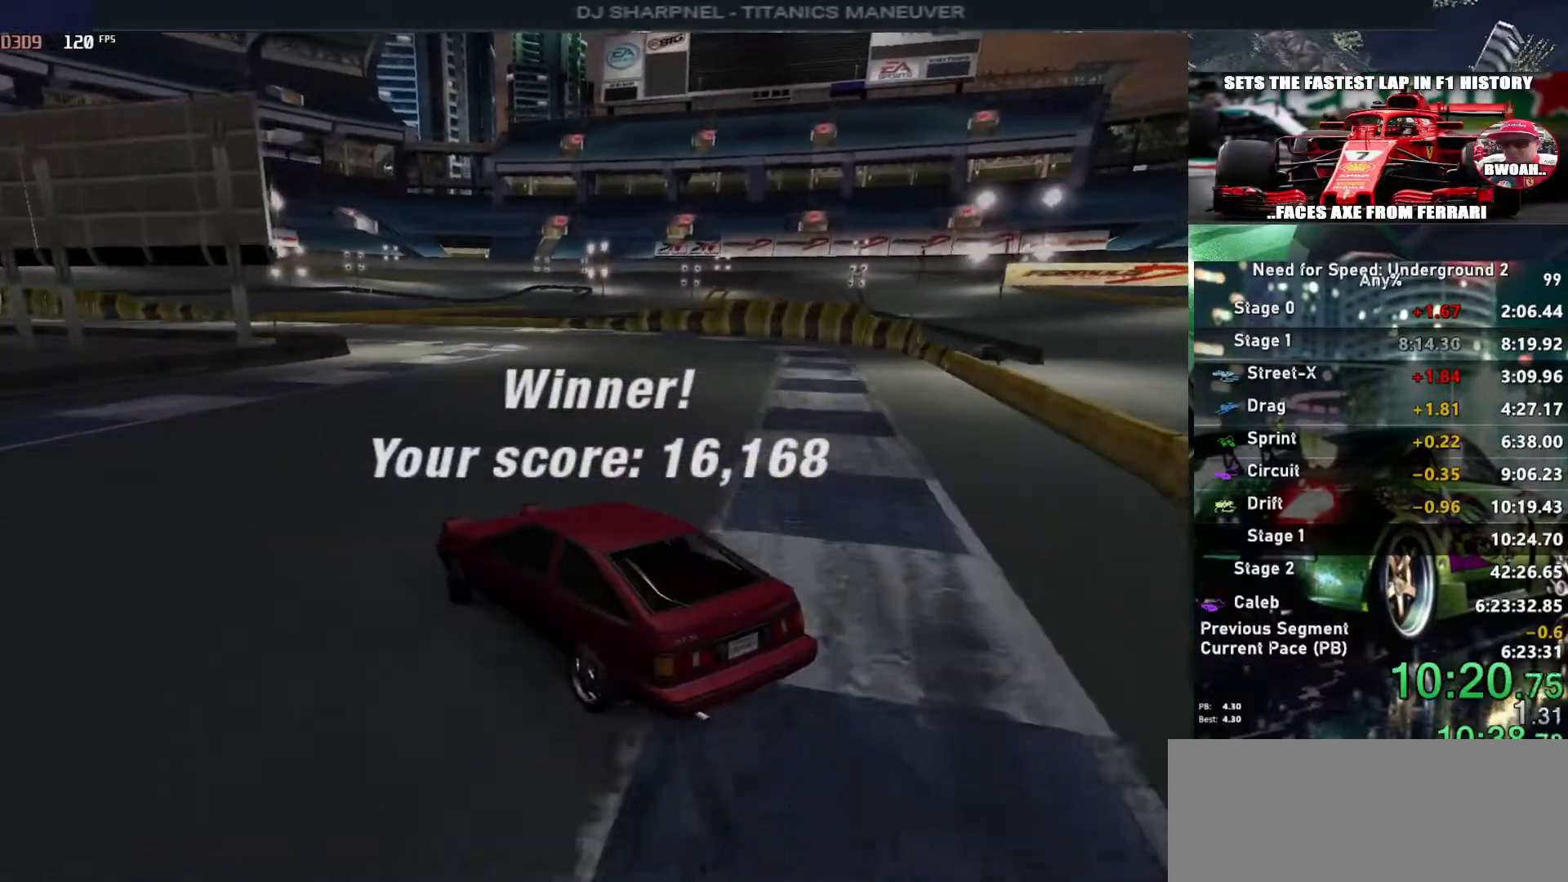
Gameplay with keyboard; each line is a JSON object with the keys held at the frame after it. "events" lists presses ("down") and releases ("up") of "alt", "ctrl", "down", "escape", "left", "r", "return", "right", "shift", "space", "super", "t", "tab", "u" and "up" between this image and that frame as [ms after this image, input, new state], when the widget could be followed in between. No other keys are recorded. Mouse input is not recorded.
{"keys": [], "events": [[33, "return", "down"], [133, "return", "up"], [183, "return", "down"], [317, "return", "up"], [367, "return", "down"], [450, "return", "up"]]}
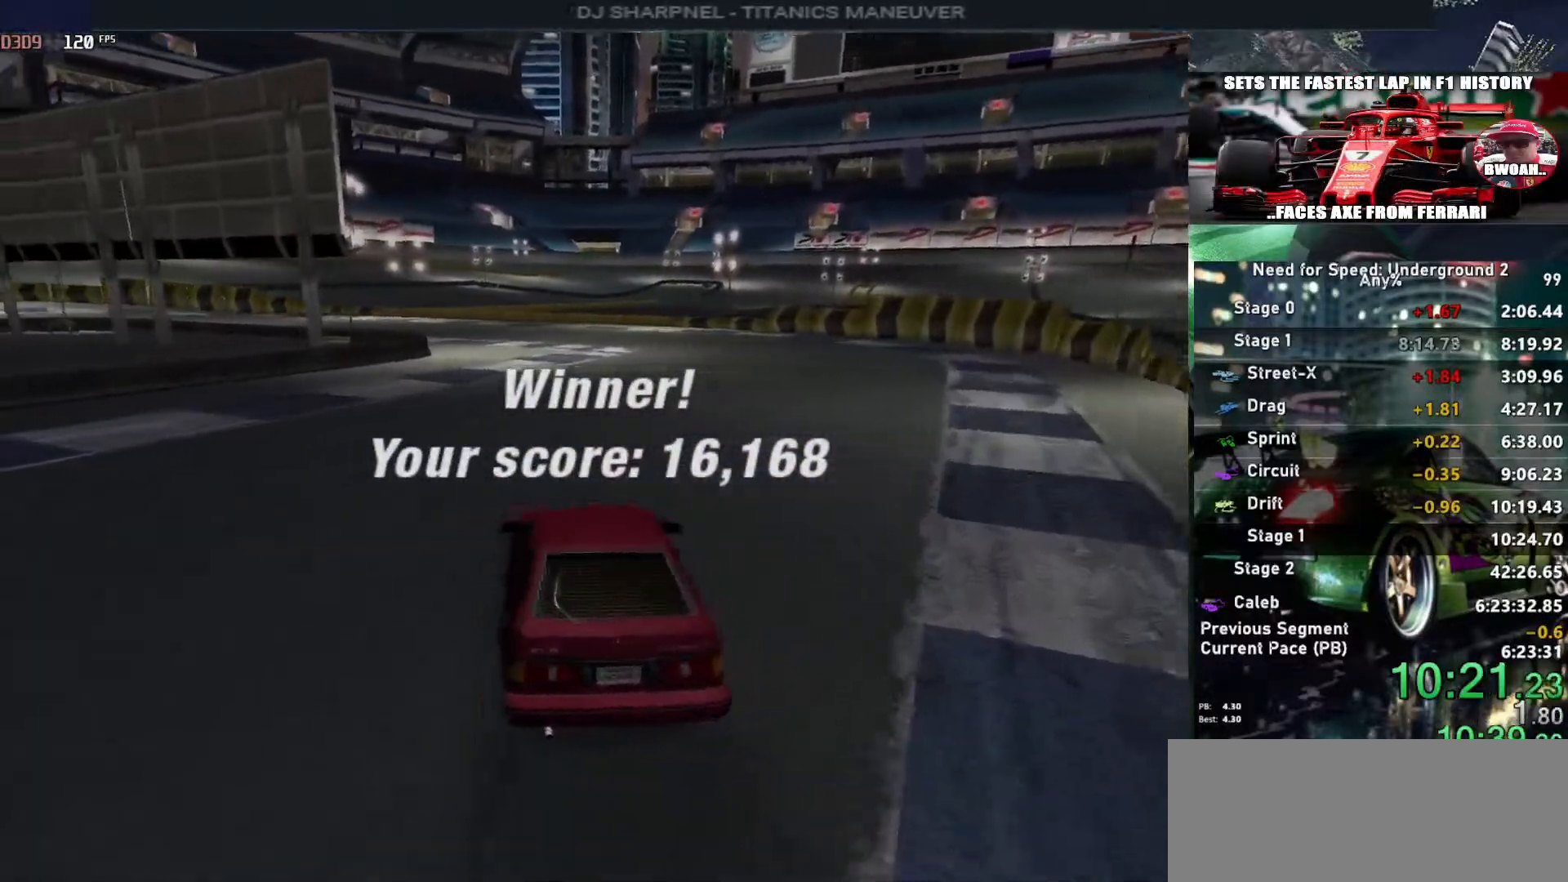
{"keys": [], "events": [[17, "return", "down"], [100, "return", "up"], [200, "return", "down"], [283, "return", "up"], [333, "return", "down"], [433, "return", "up"]]}
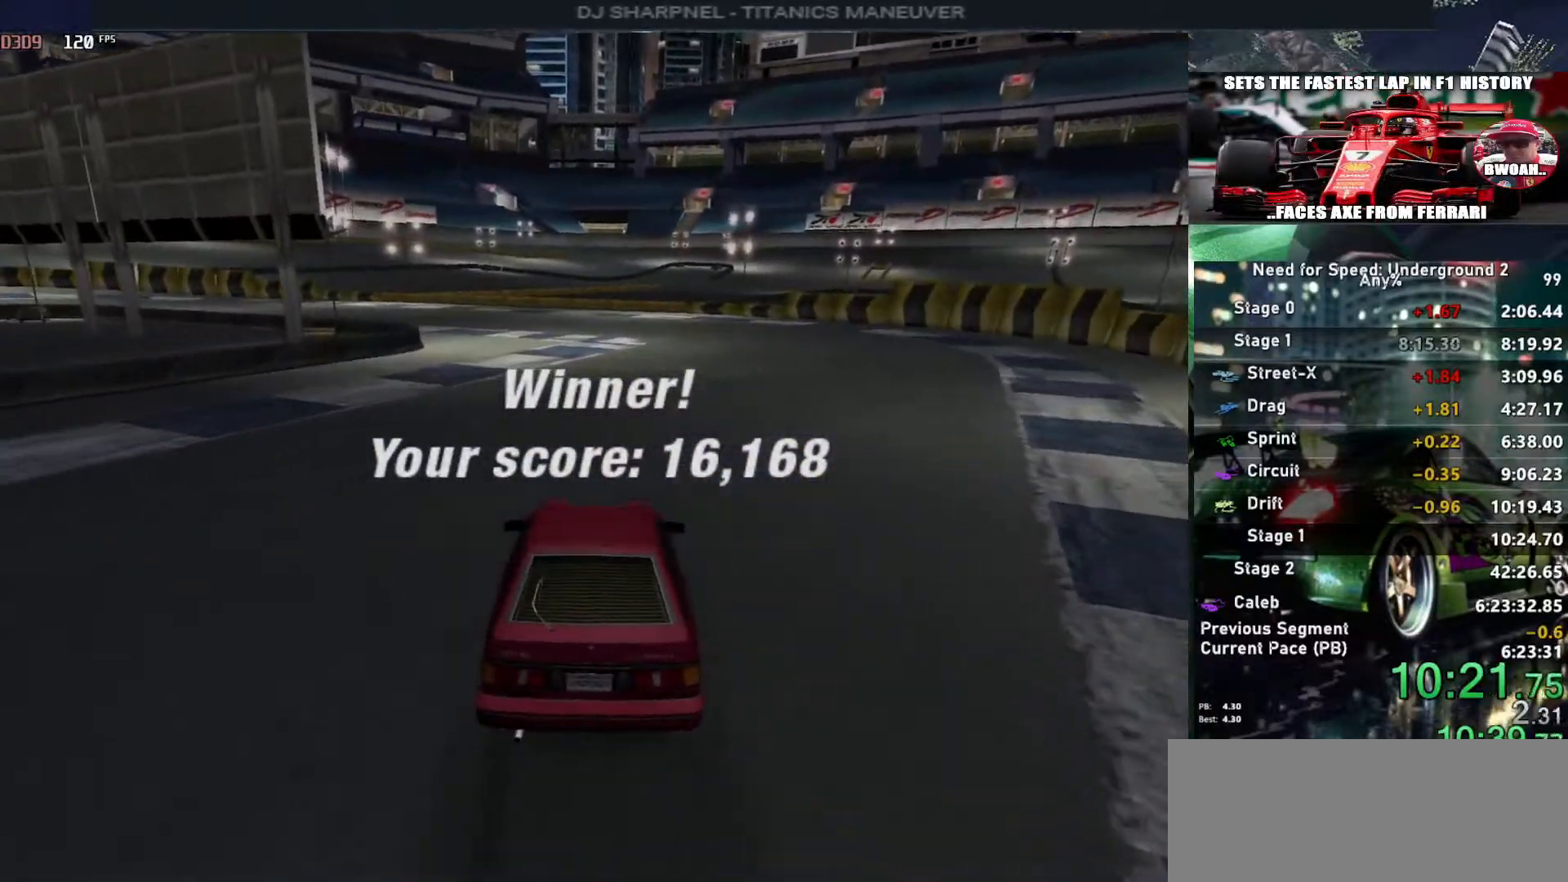
{"keys": ["return"], "events": [[17, "return", "down"], [117, "return", "up"], [167, "return", "down"], [250, "return", "up"], [350, "return", "down"], [433, "return", "up"], [483, "return", "down"]]}
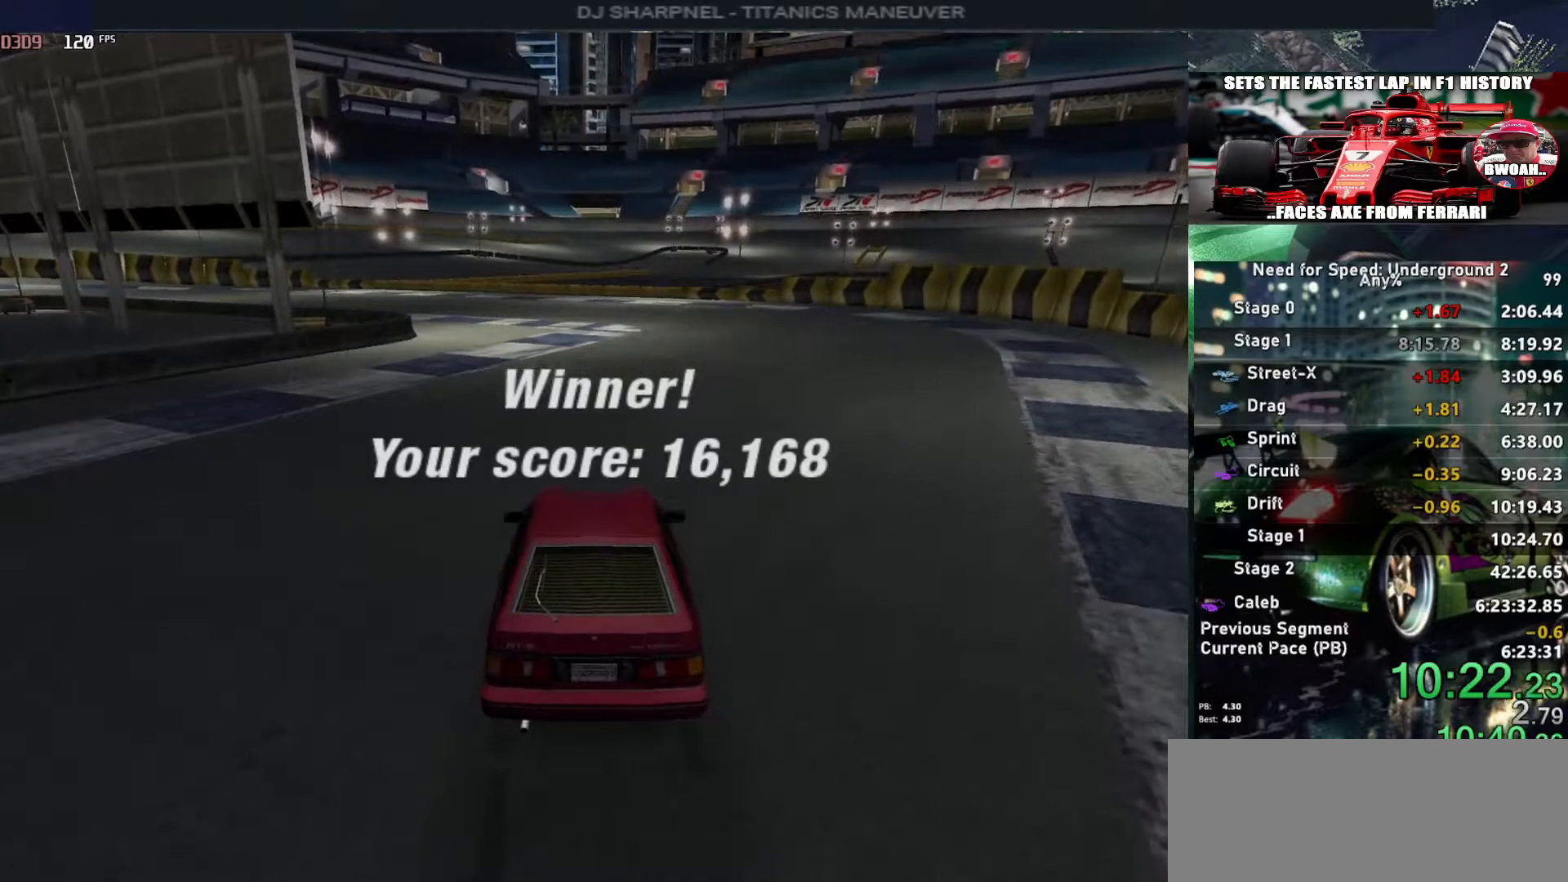
{"keys": ["return"], "events": [[83, "return", "up"], [133, "return", "down"], [217, "return", "up"], [317, "return", "down"], [417, "return", "up"], [467, "return", "down"]]}
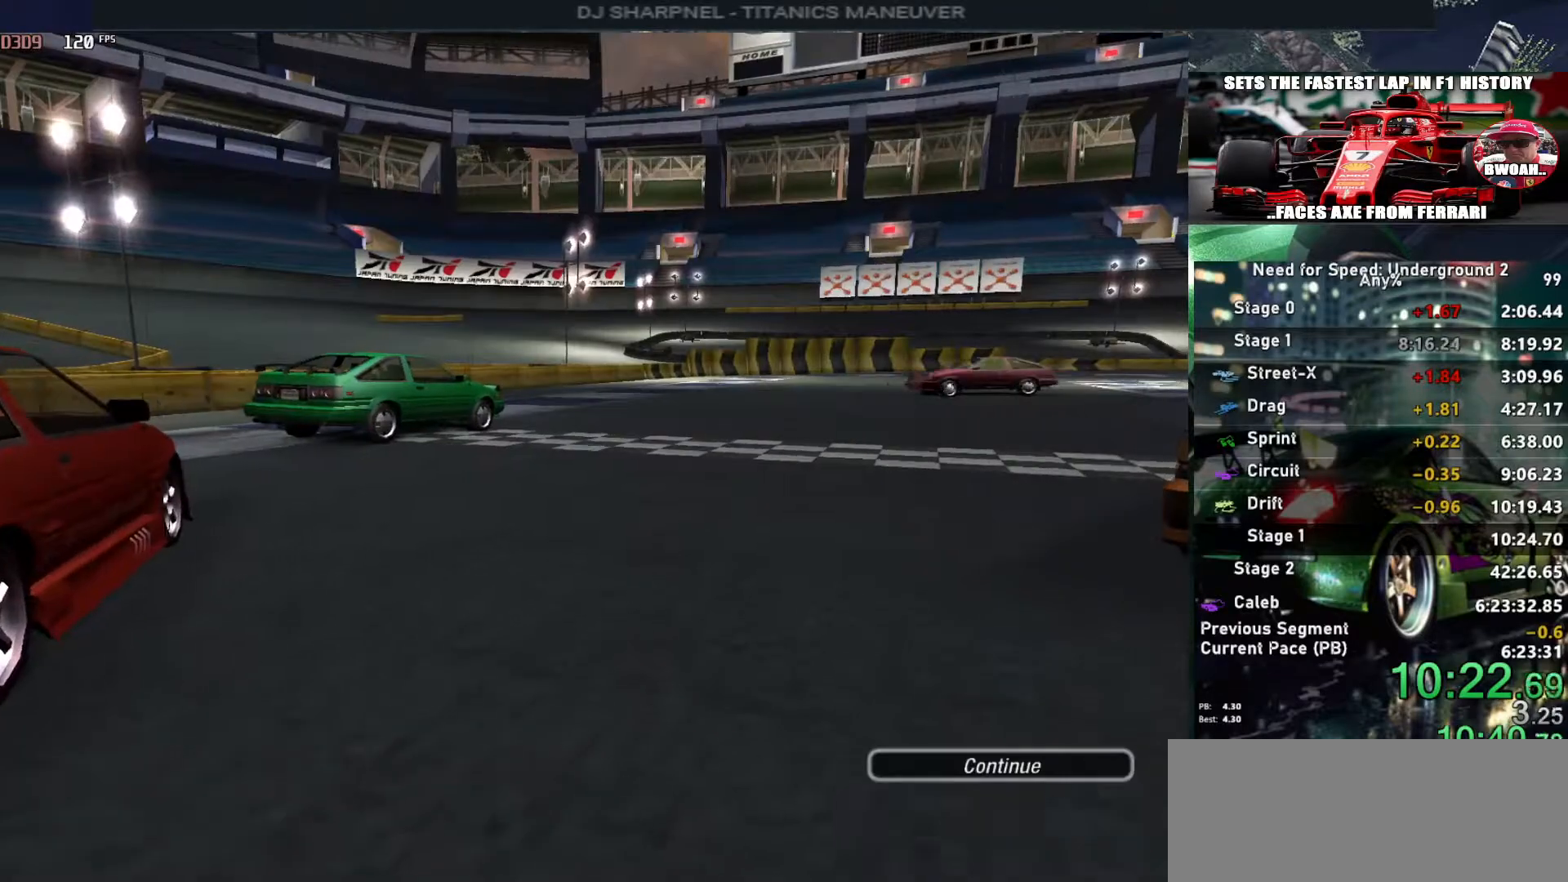
{"keys": ["return"], "events": [[50, "return", "up"], [100, "return", "down"], [183, "return", "up"], [283, "return", "down"], [383, "return", "up"], [433, "return", "down"]]}
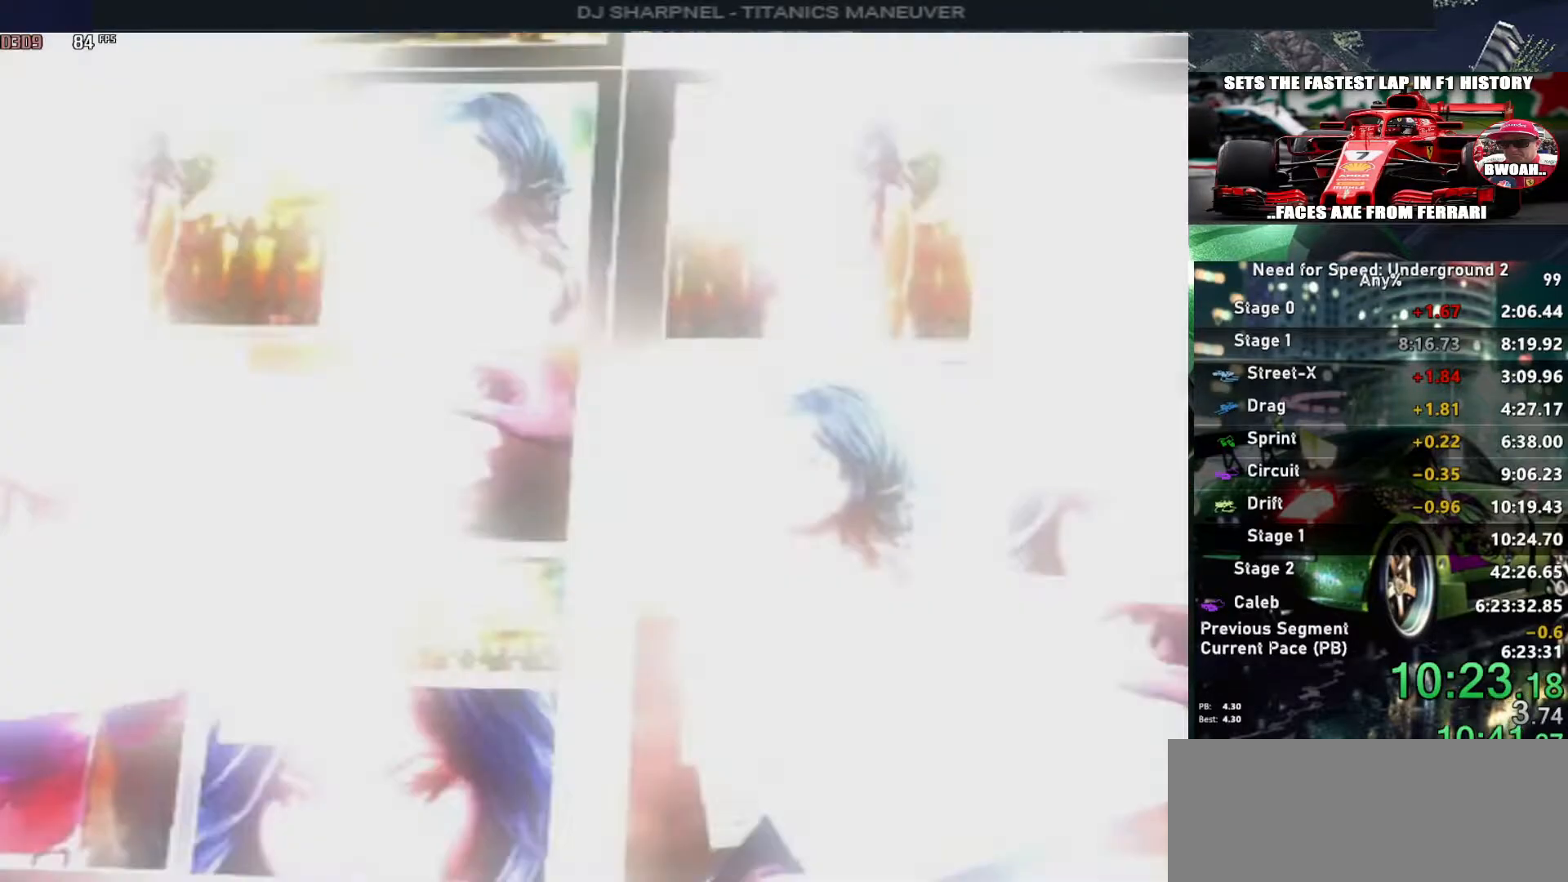
{"keys": [], "events": [[17, "return", "up"], [83, "return", "down"], [167, "return", "up"], [217, "return", "down"], [300, "return", "up"], [400, "return", "down"], [483, "return", "up"]]}
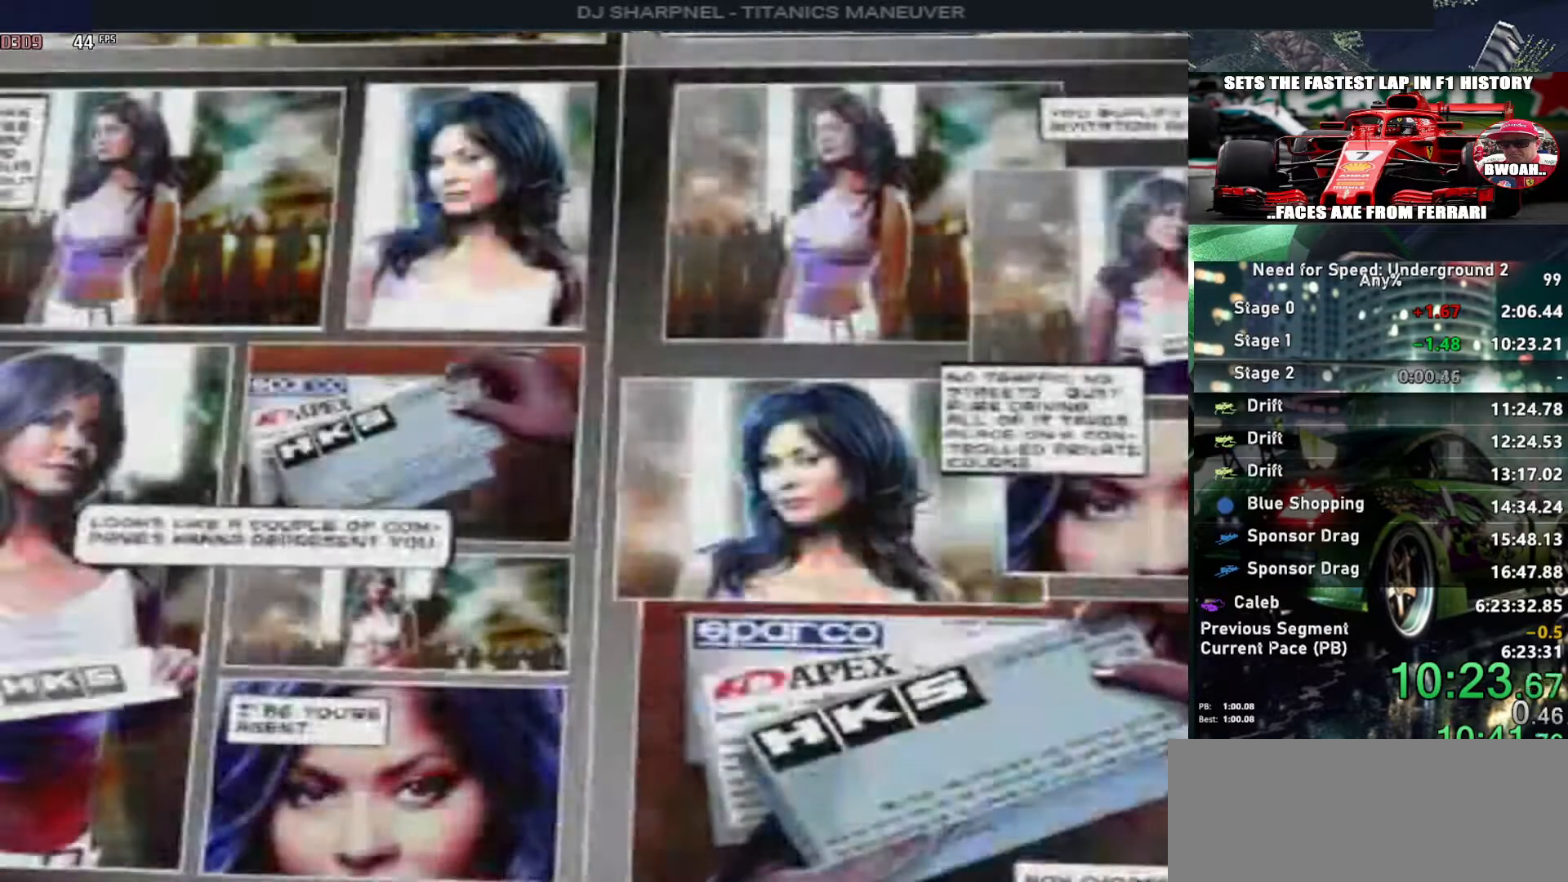
{"keys": ["return"], "events": [[33, "return", "down"], [133, "return", "up"], [183, "return", "down"], [283, "return", "up"], [317, "return", "down"], [417, "return", "up"], [450, "return", "down"]]}
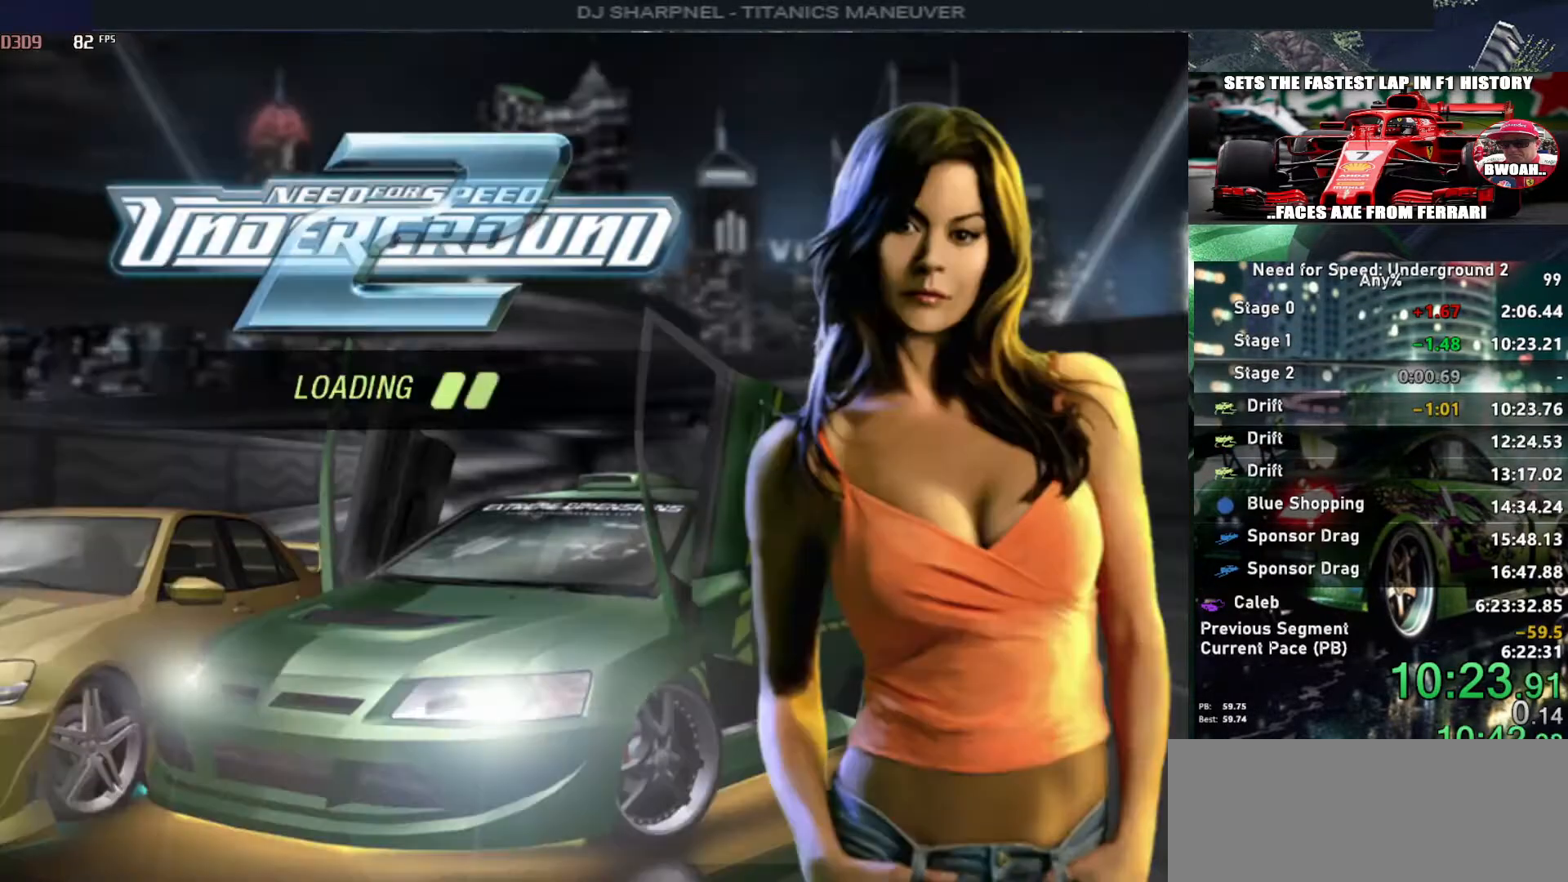
{"keys": [], "events": [[100, "return", "up"]]}
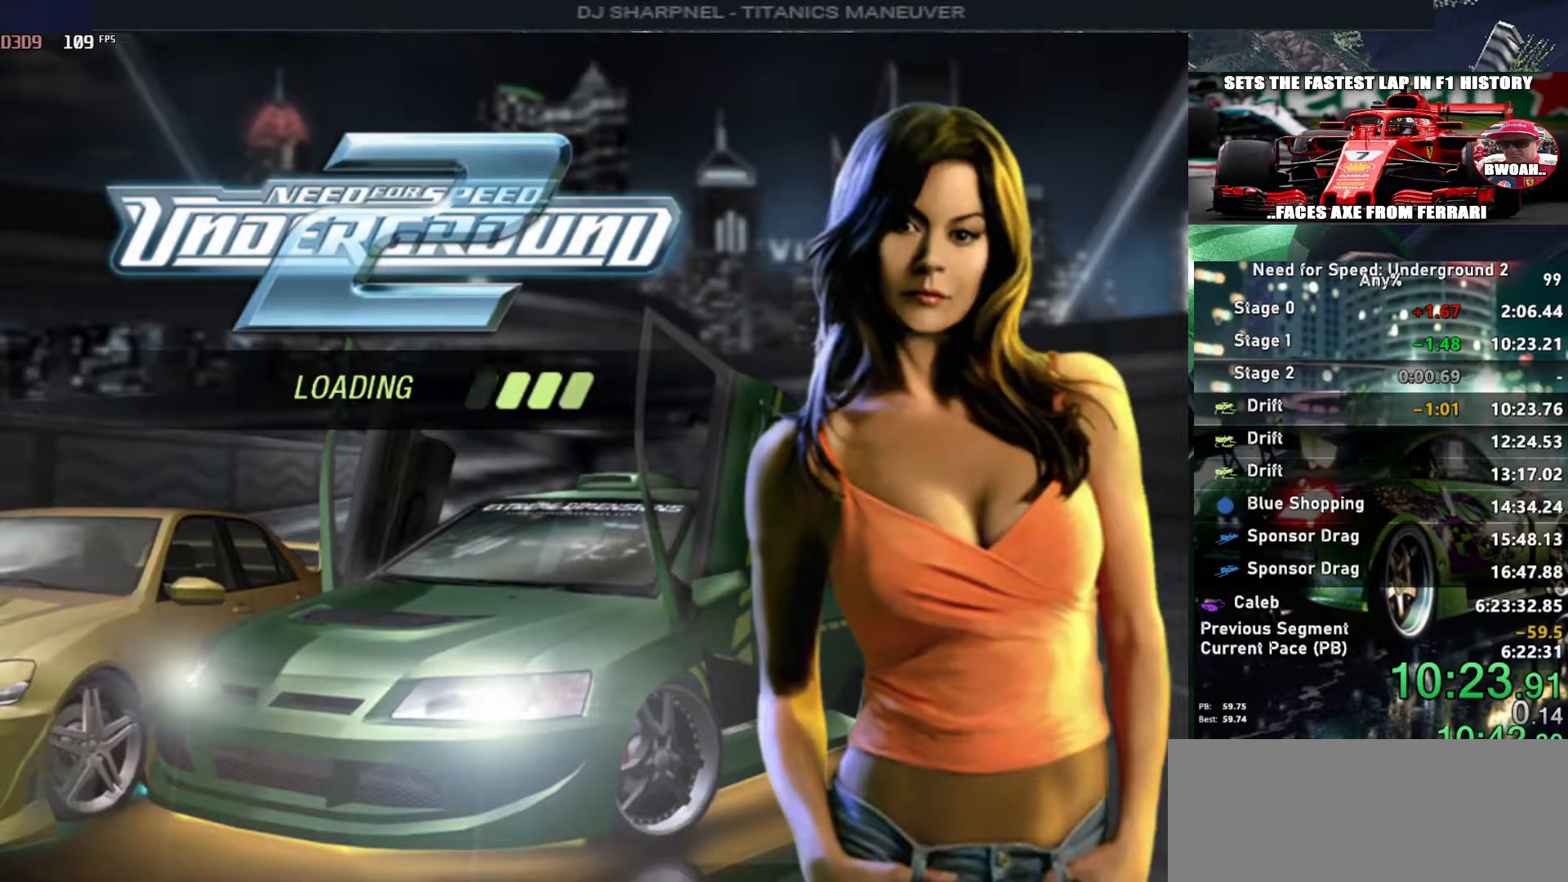
{"keys": [], "events": []}
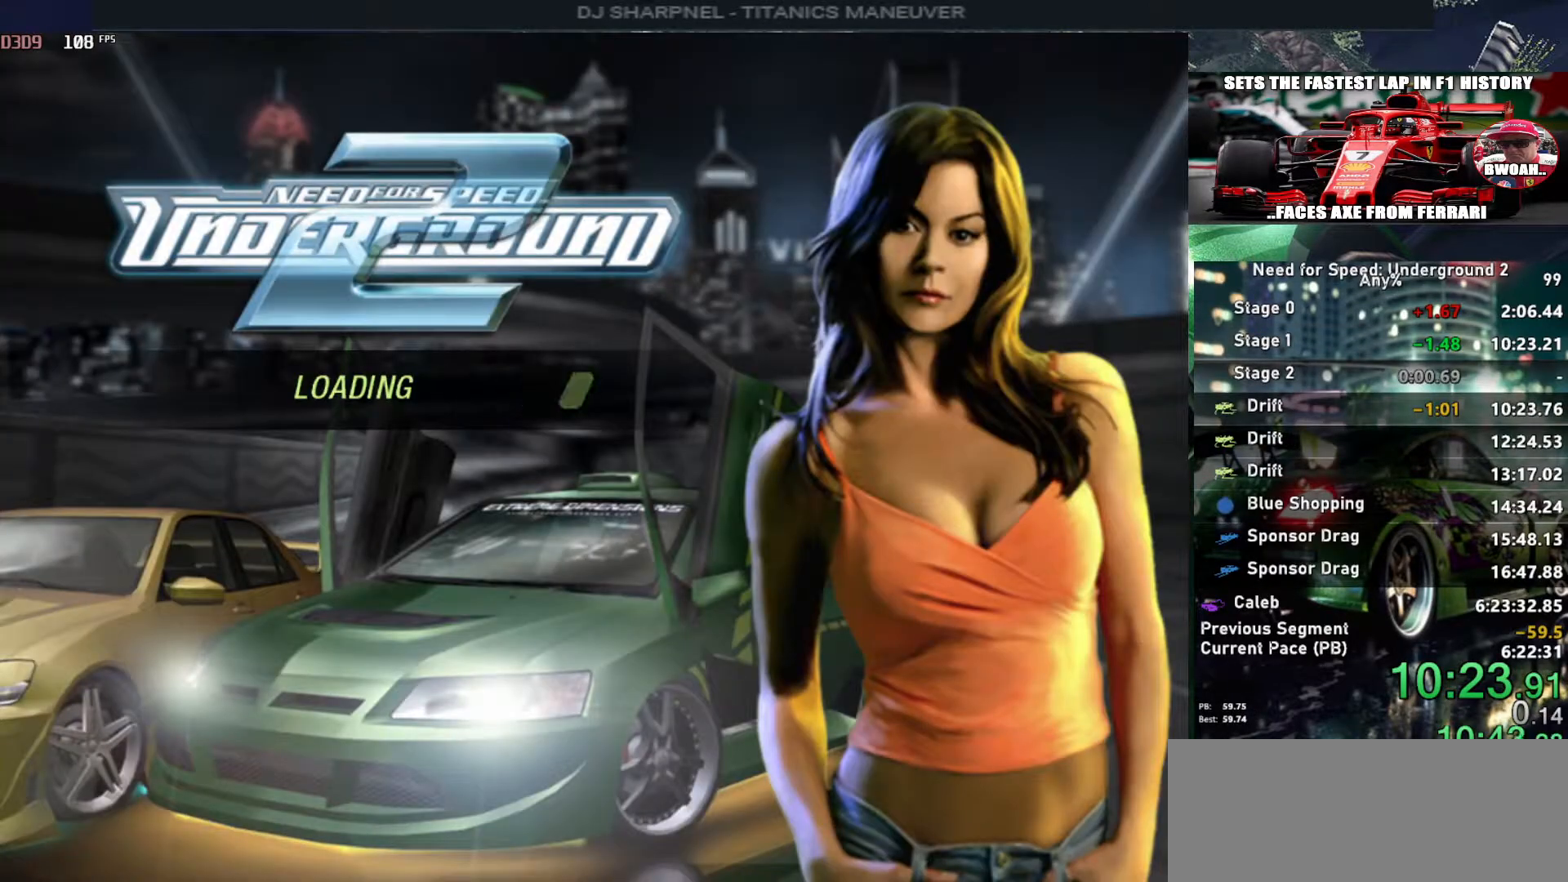
{"keys": [], "events": []}
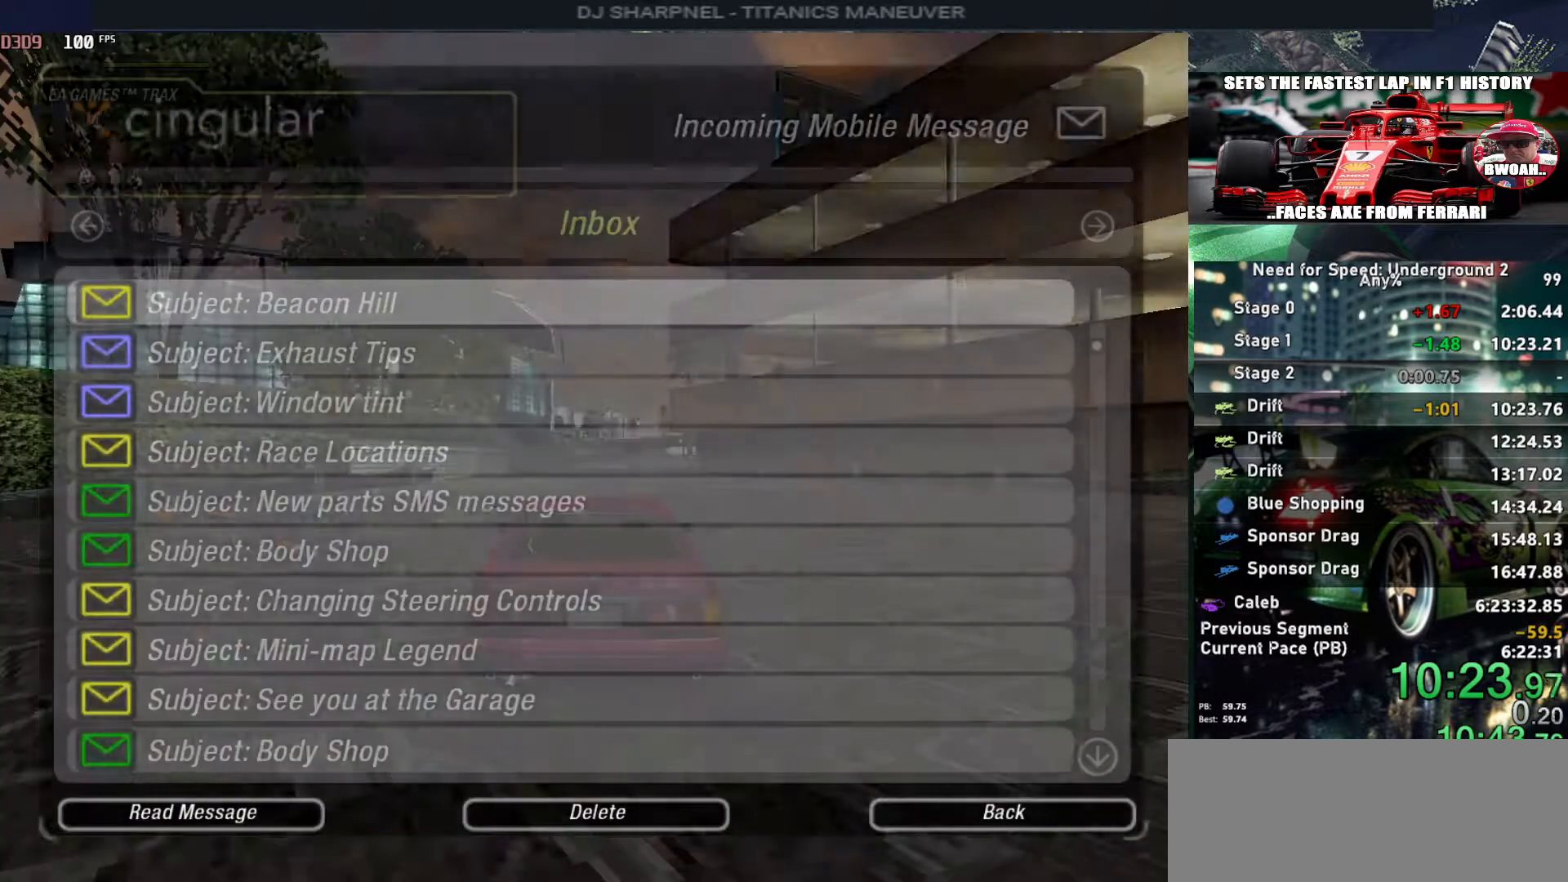
{"keys": ["up"], "events": [[283, "escape", "down"], [383, "escape", "up"], [417, "up", "down"]]}
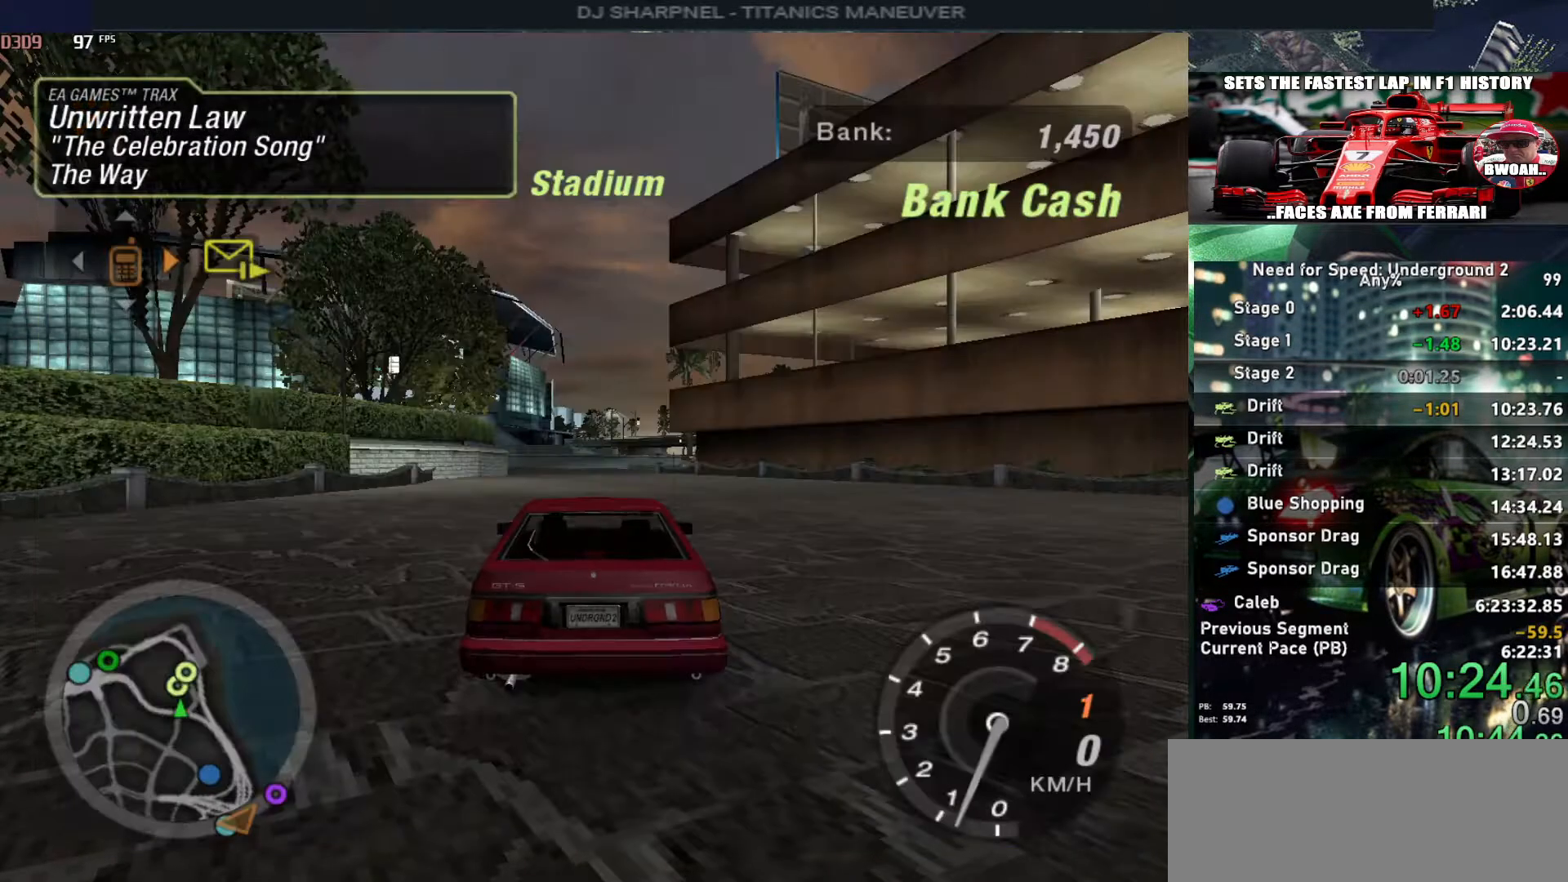
{"keys": ["up"], "events": []}
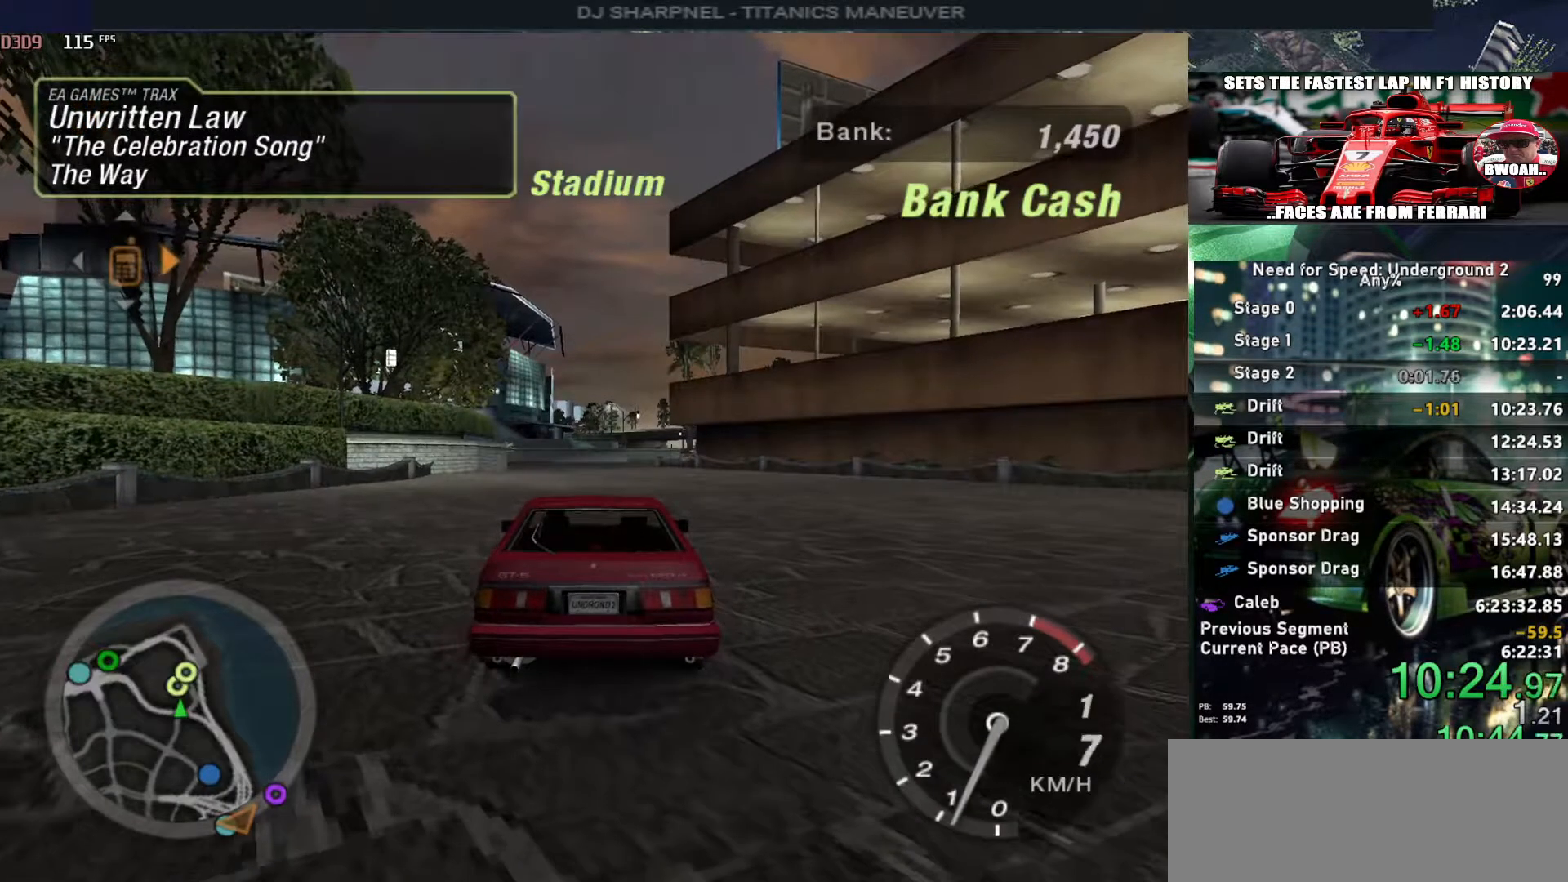
{"keys": ["up"], "events": []}
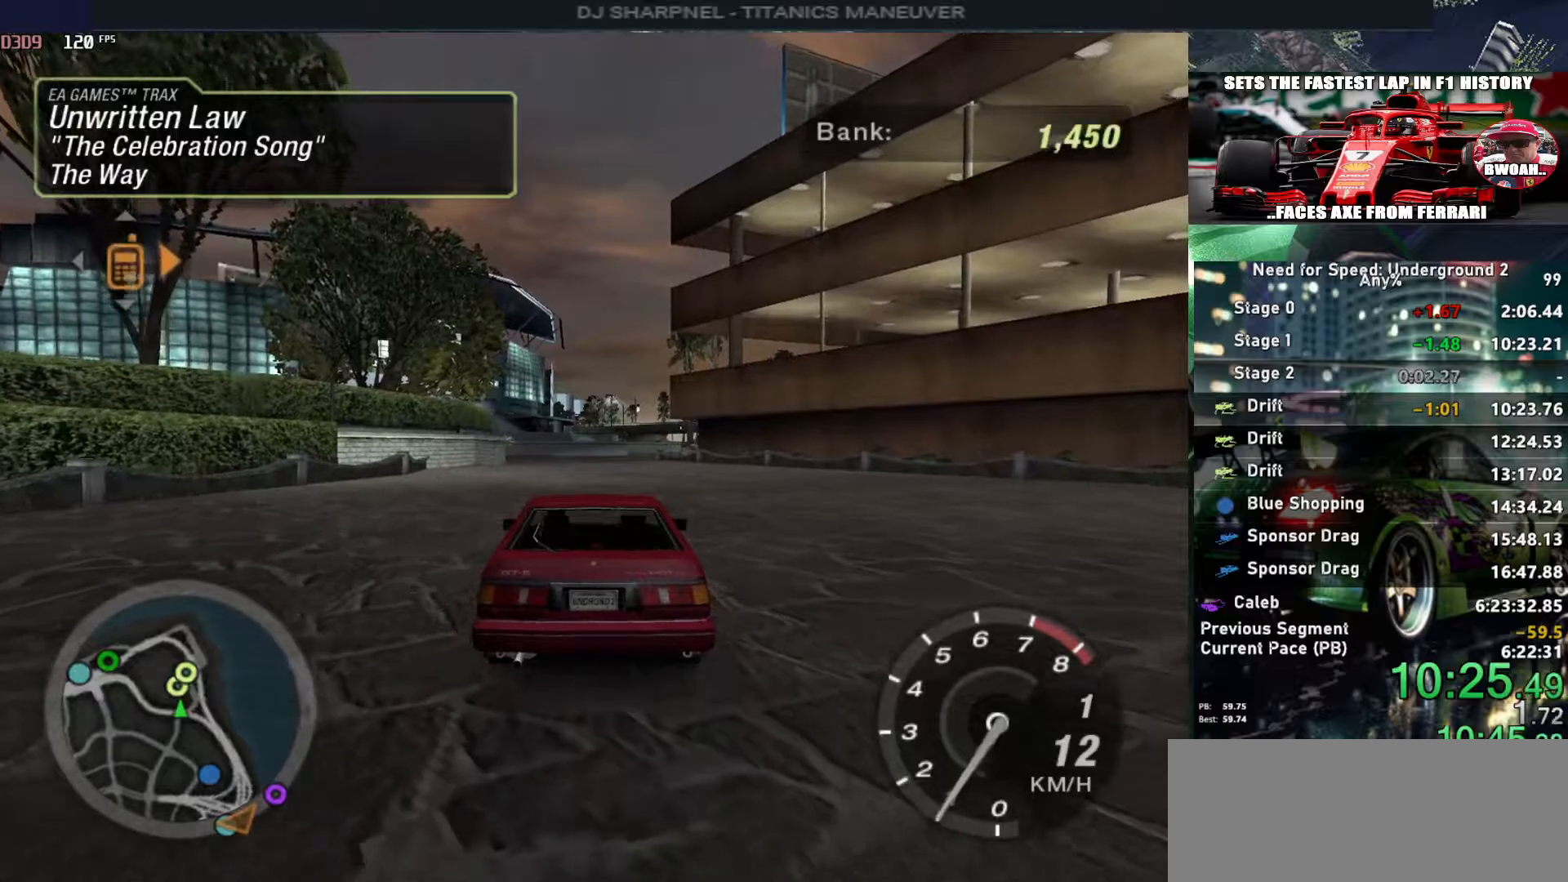
{"keys": ["up"], "events": []}
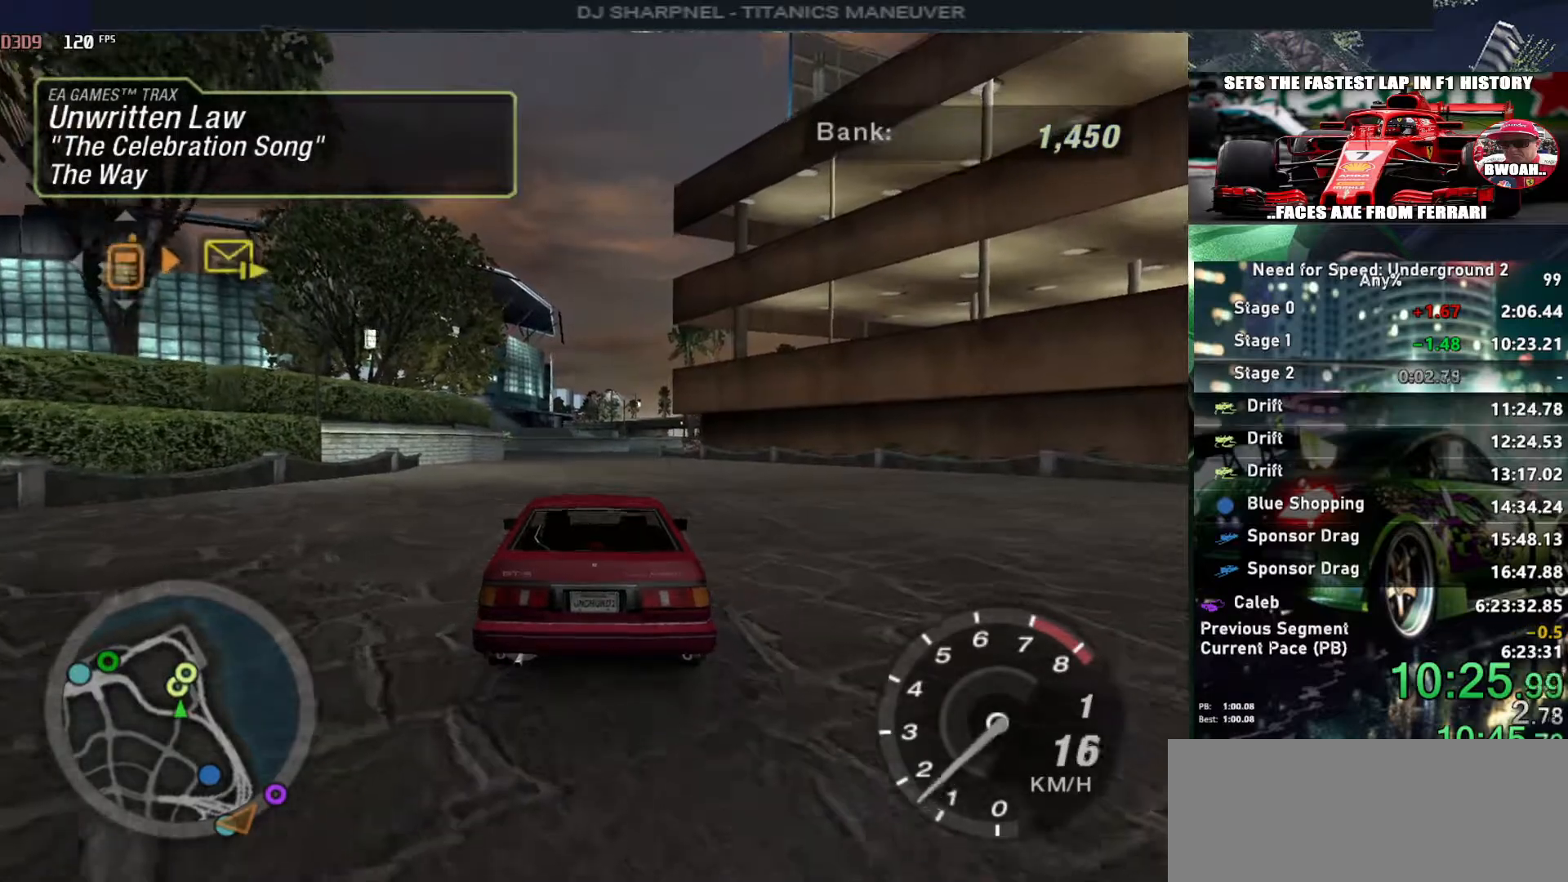
{"keys": ["up"], "events": []}
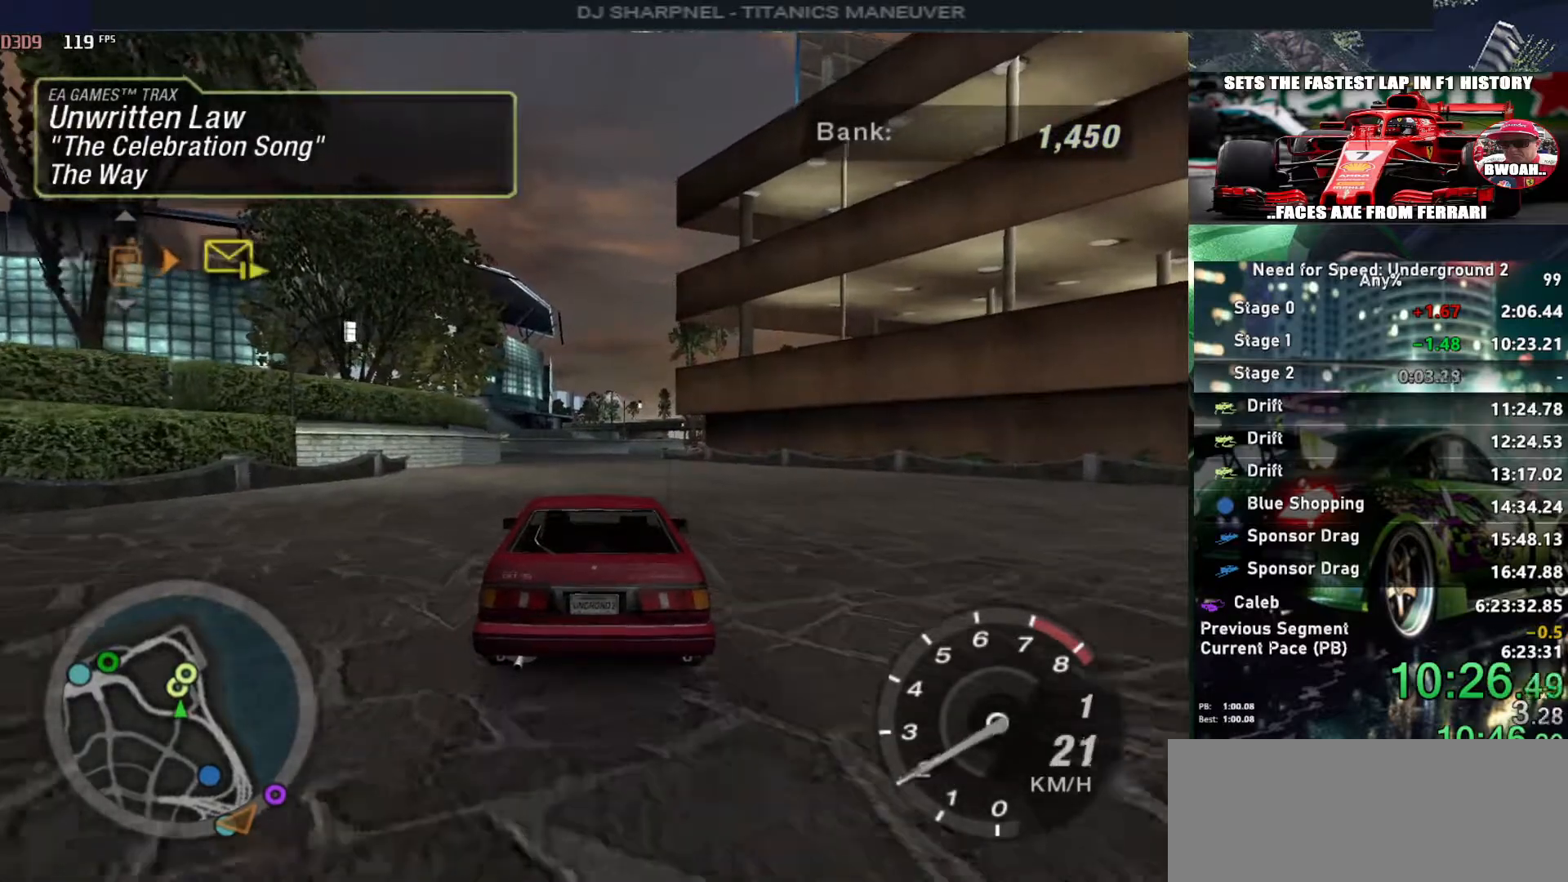
{"keys": ["up"], "events": []}
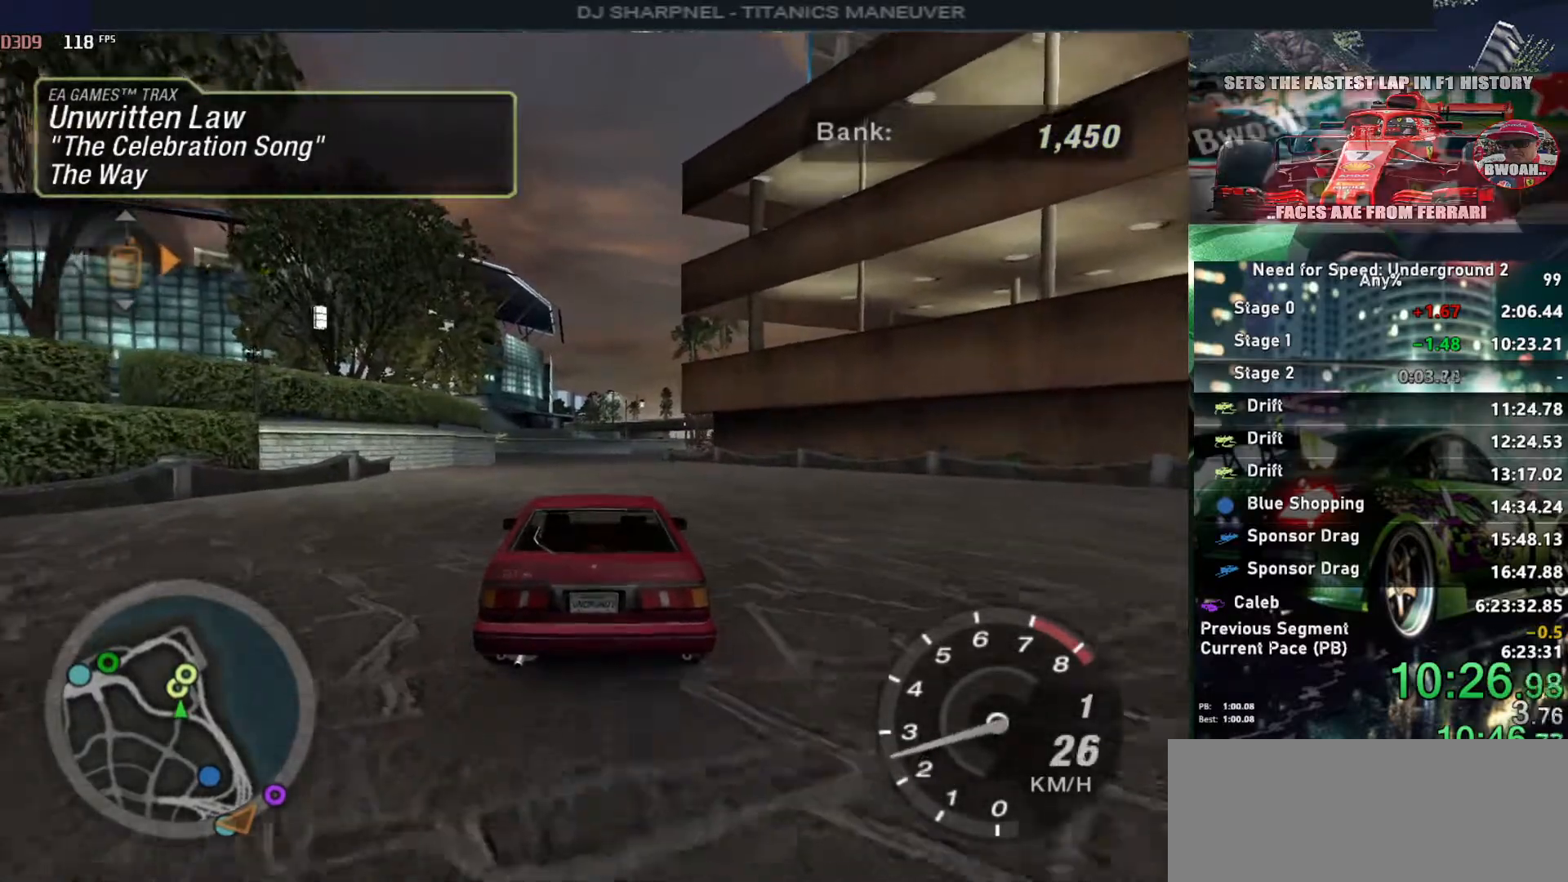
{"keys": ["up"], "events": []}
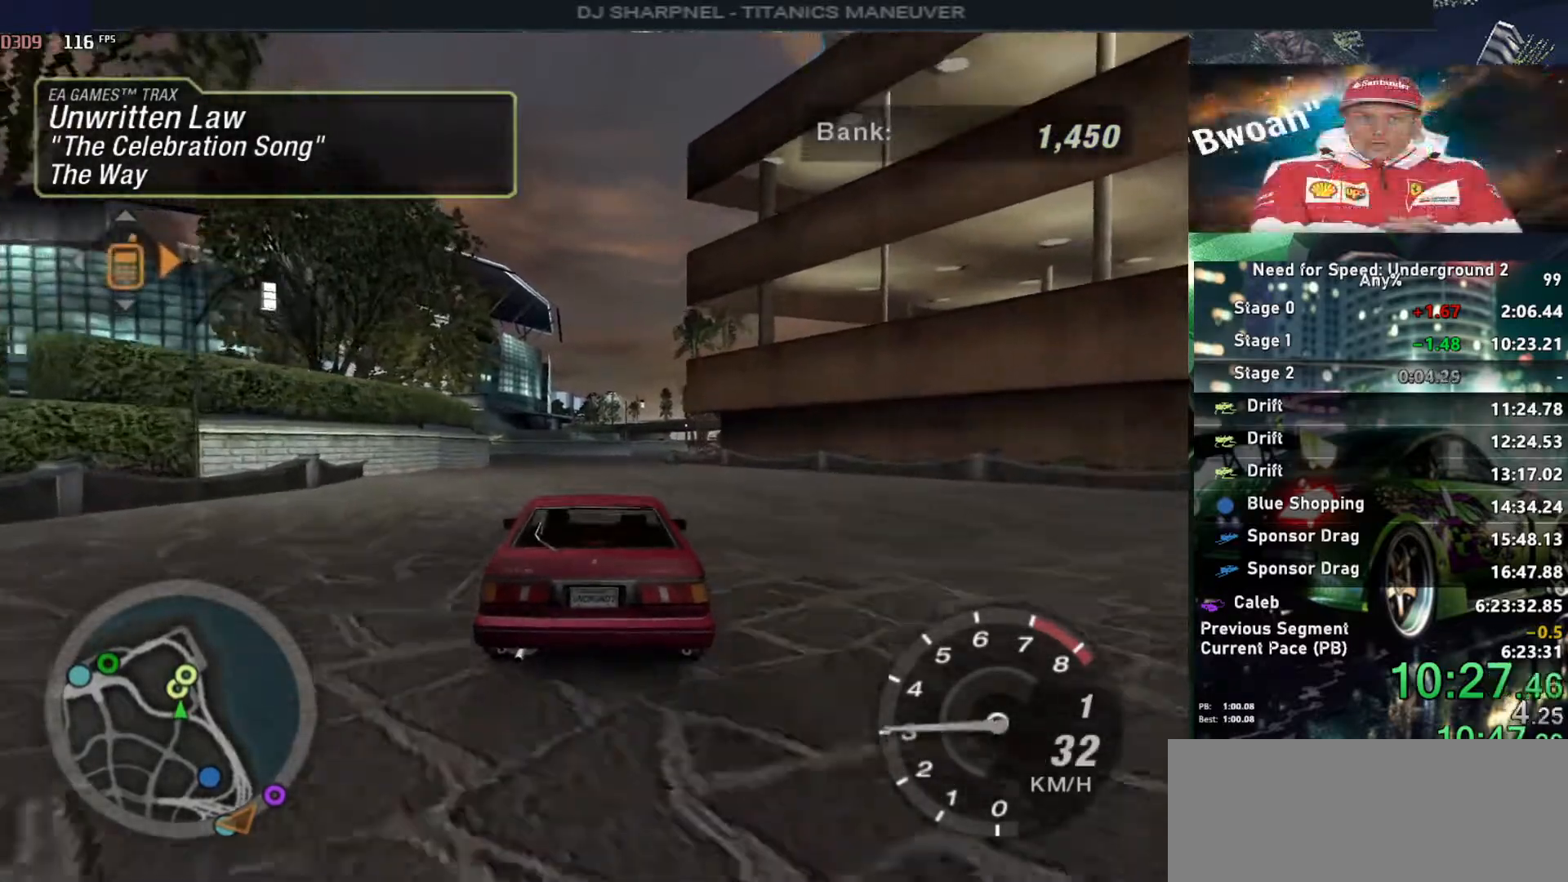
{"keys": ["up"], "events": []}
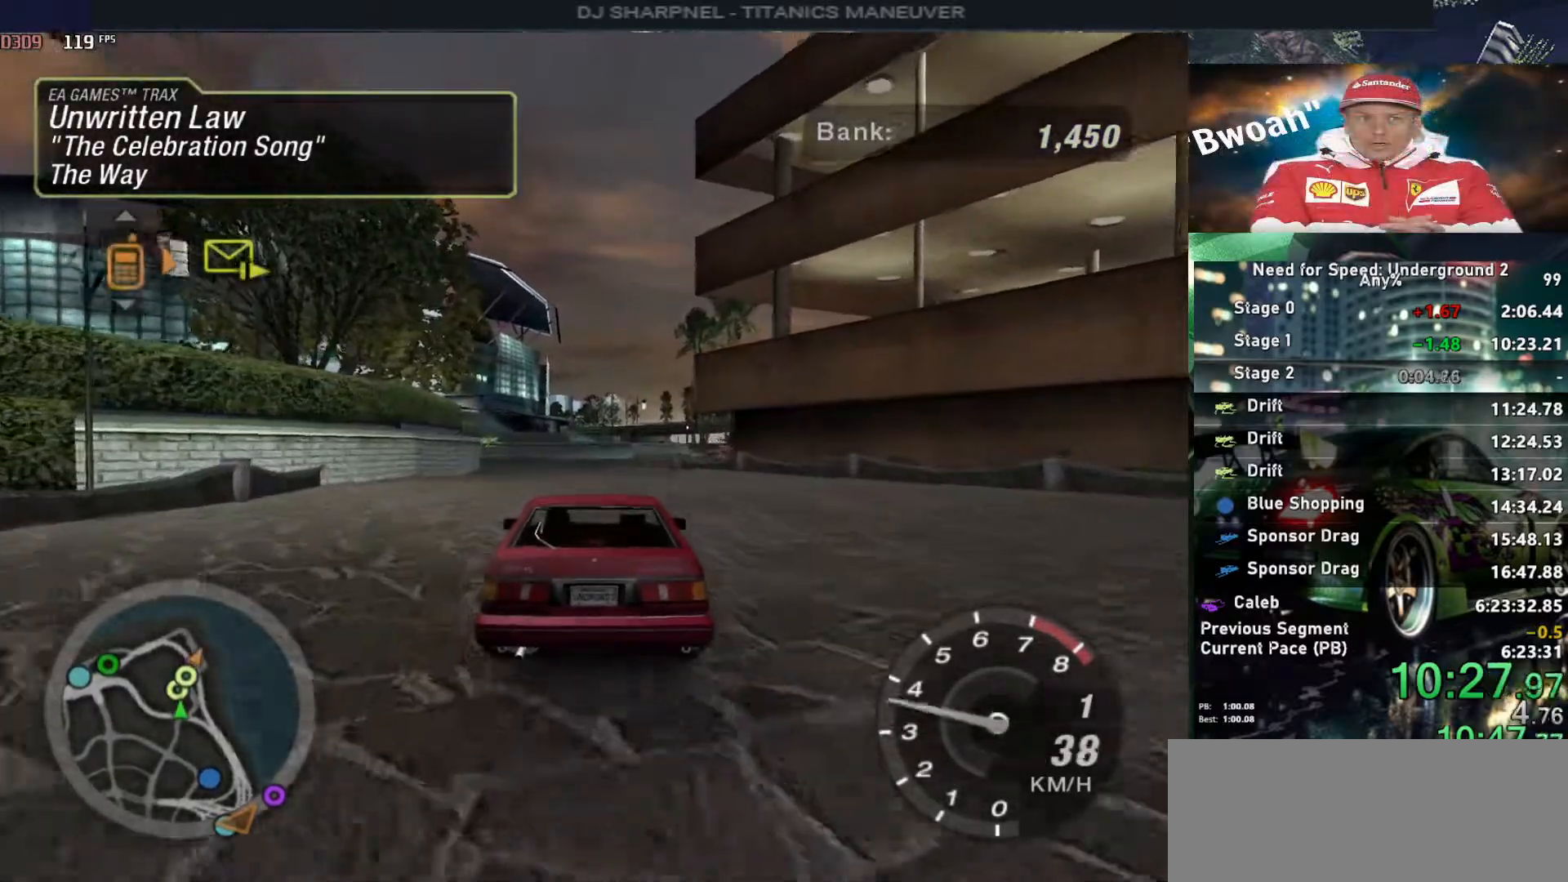
{"keys": ["up"], "events": []}
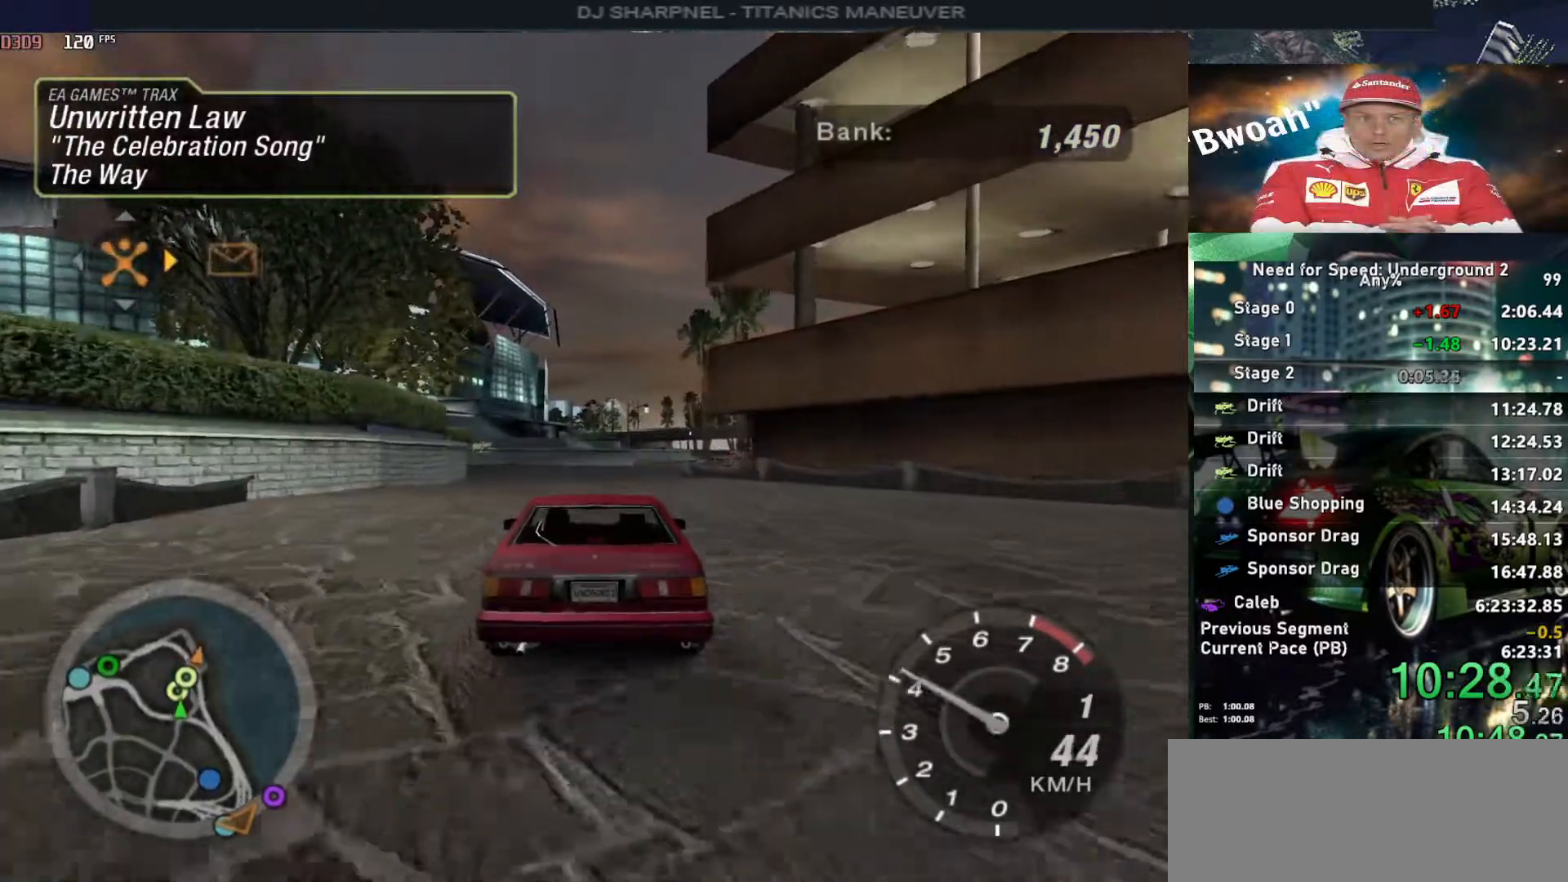
{"keys": ["up"], "events": [[333, "left", "down"], [433, "left", "up"]]}
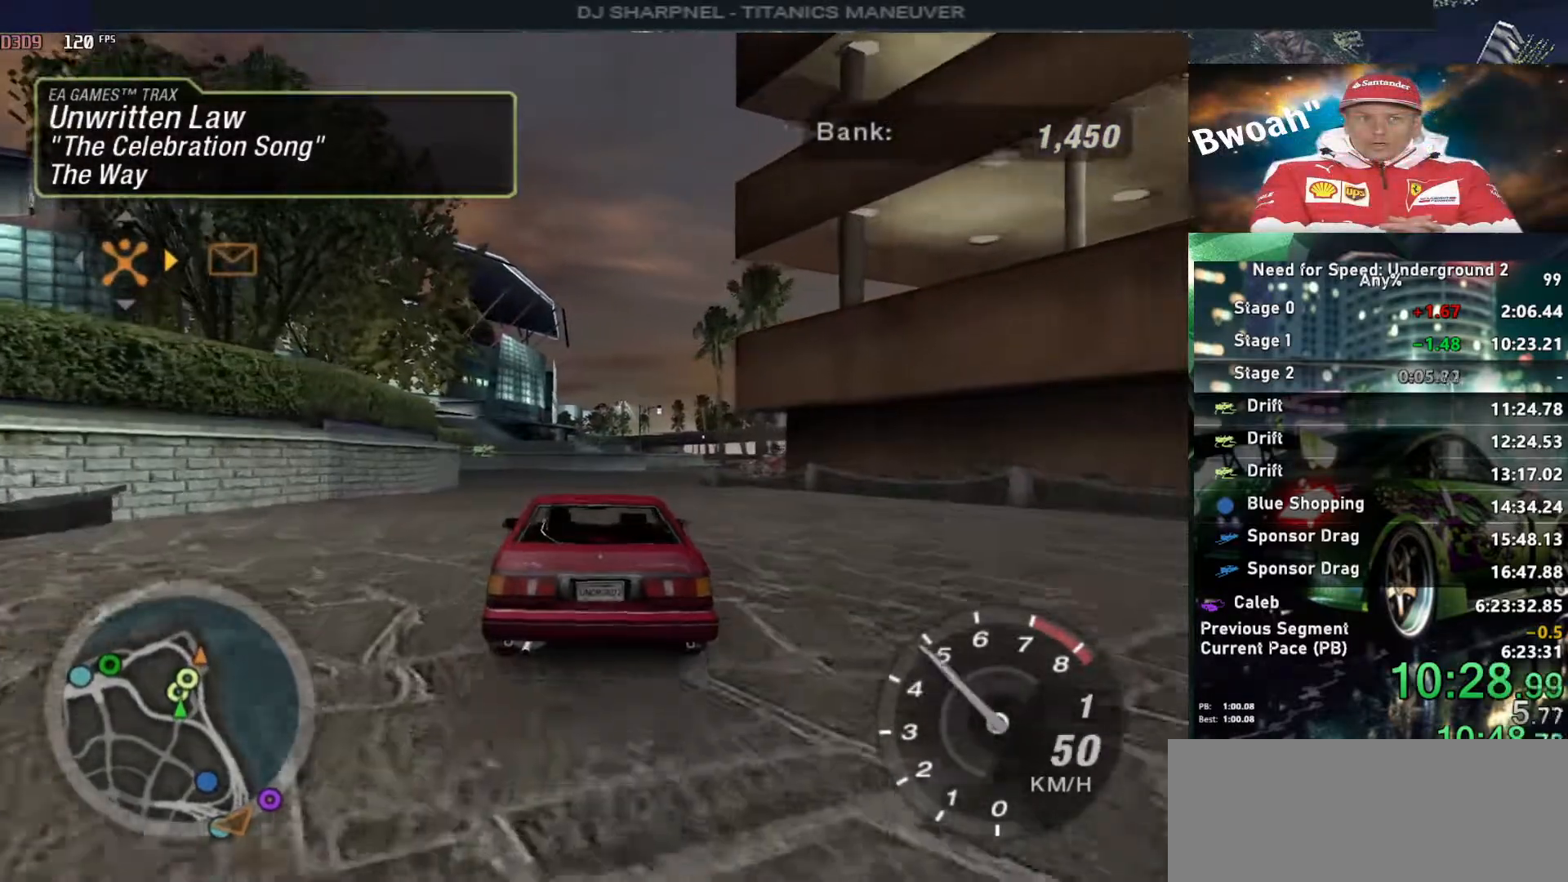
{"keys": ["up"], "events": []}
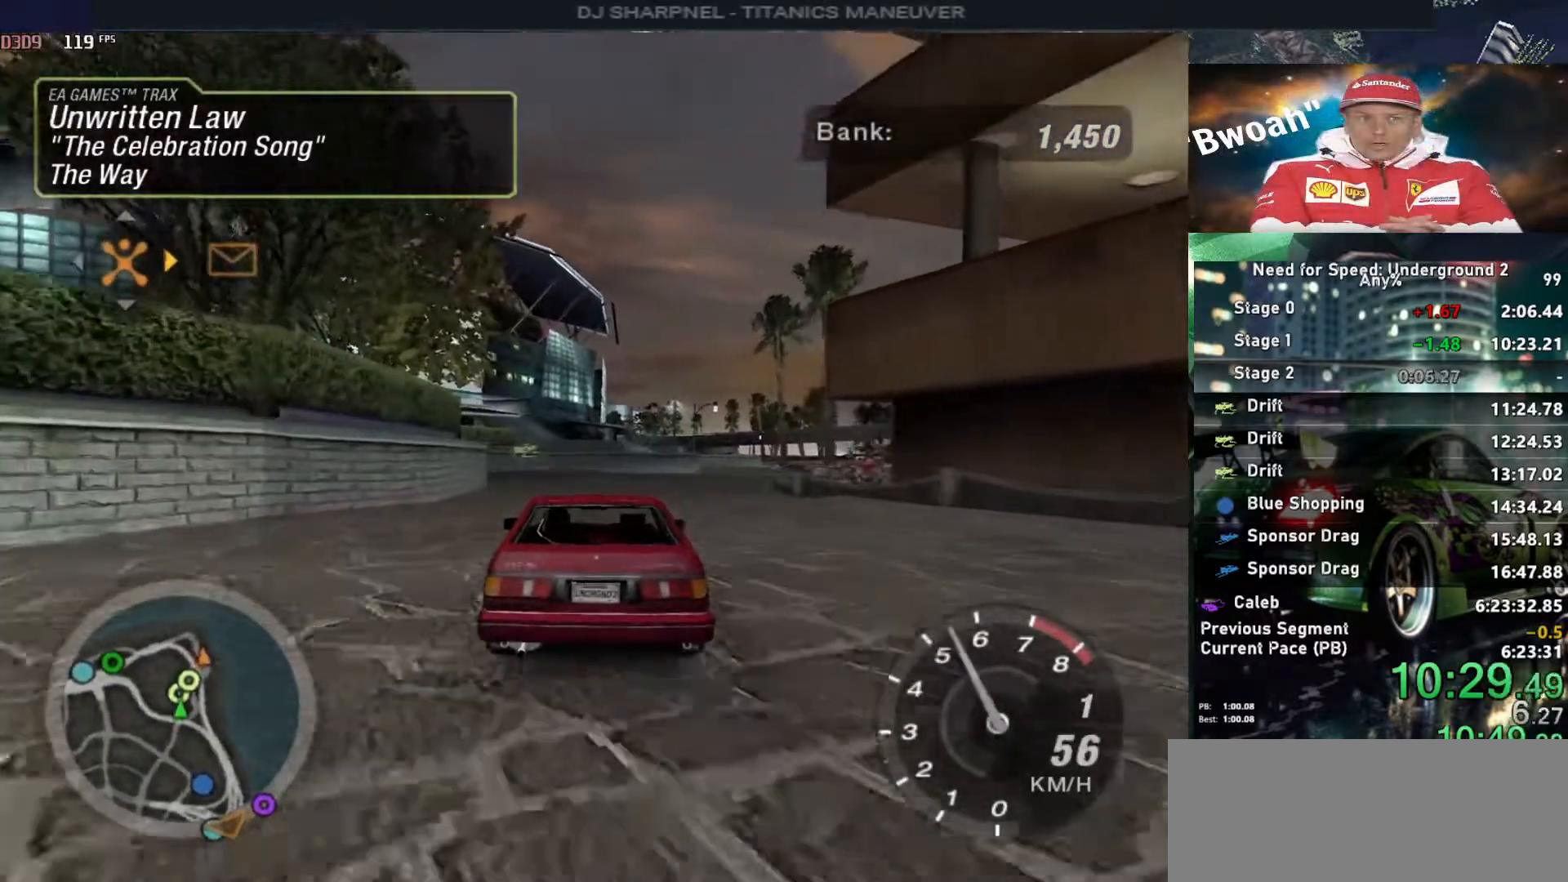
{"keys": ["up"], "events": [[417, "left", "down"], [467, "left", "up"]]}
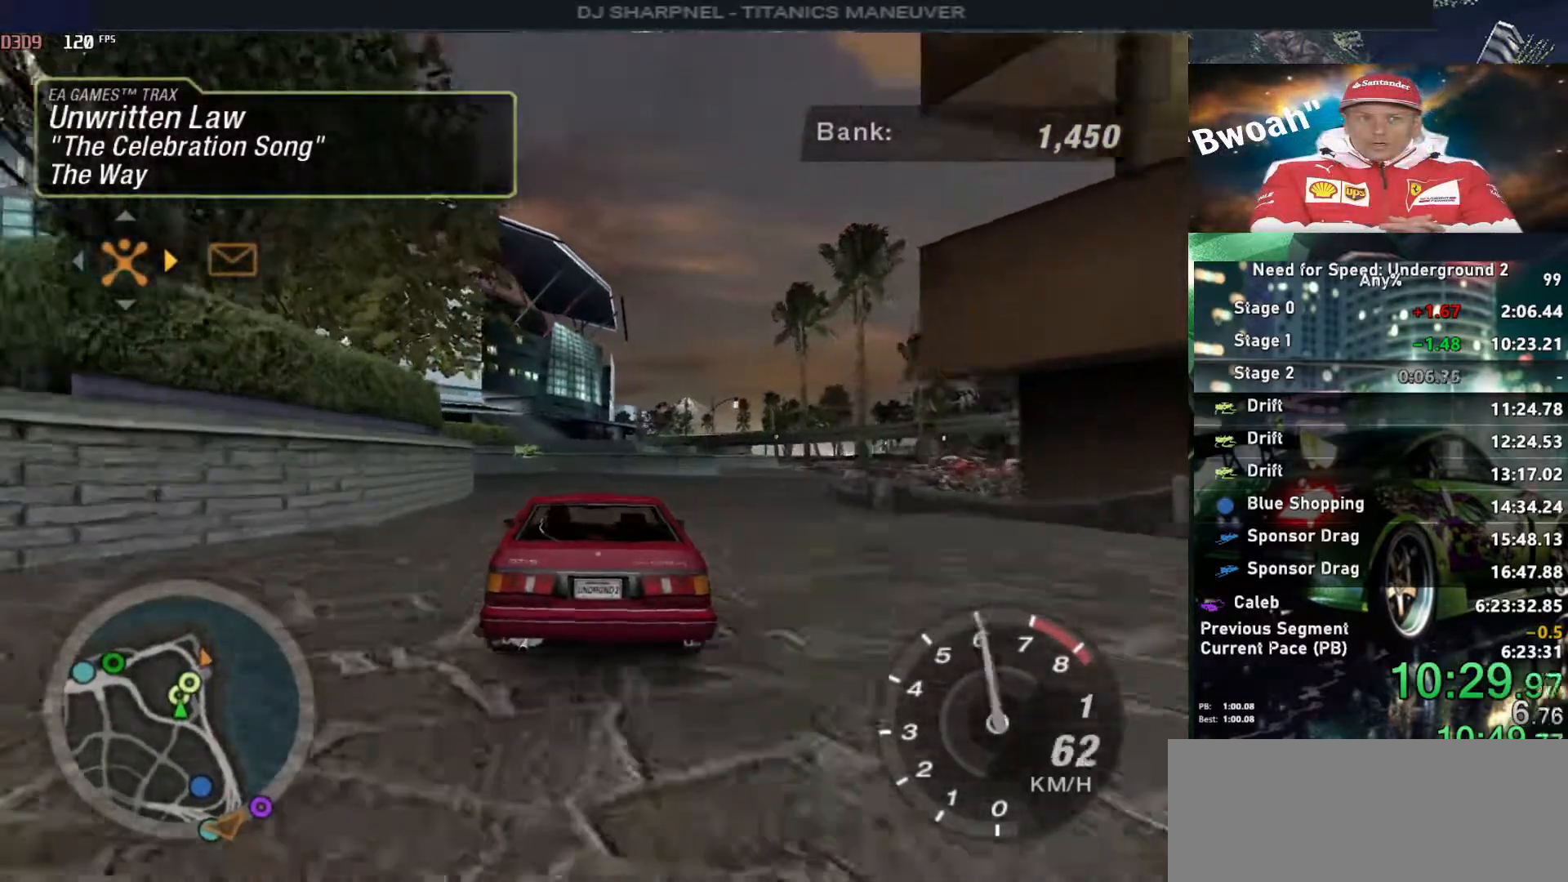
{"keys": ["up"], "events": []}
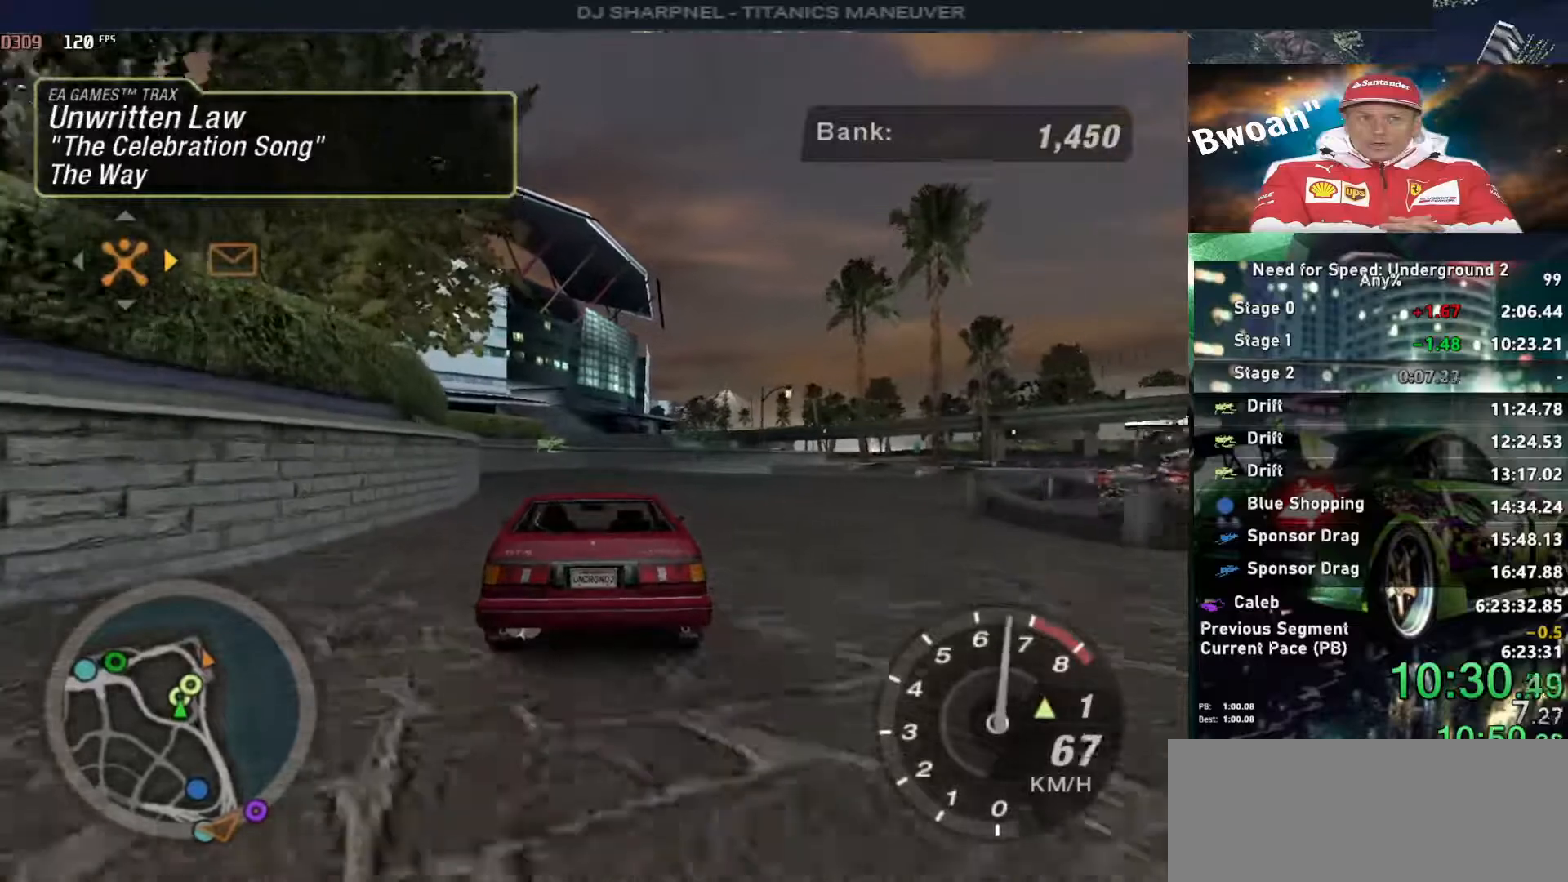
{"keys": ["up"], "events": [[17, "left", "down"], [117, "left", "up"]]}
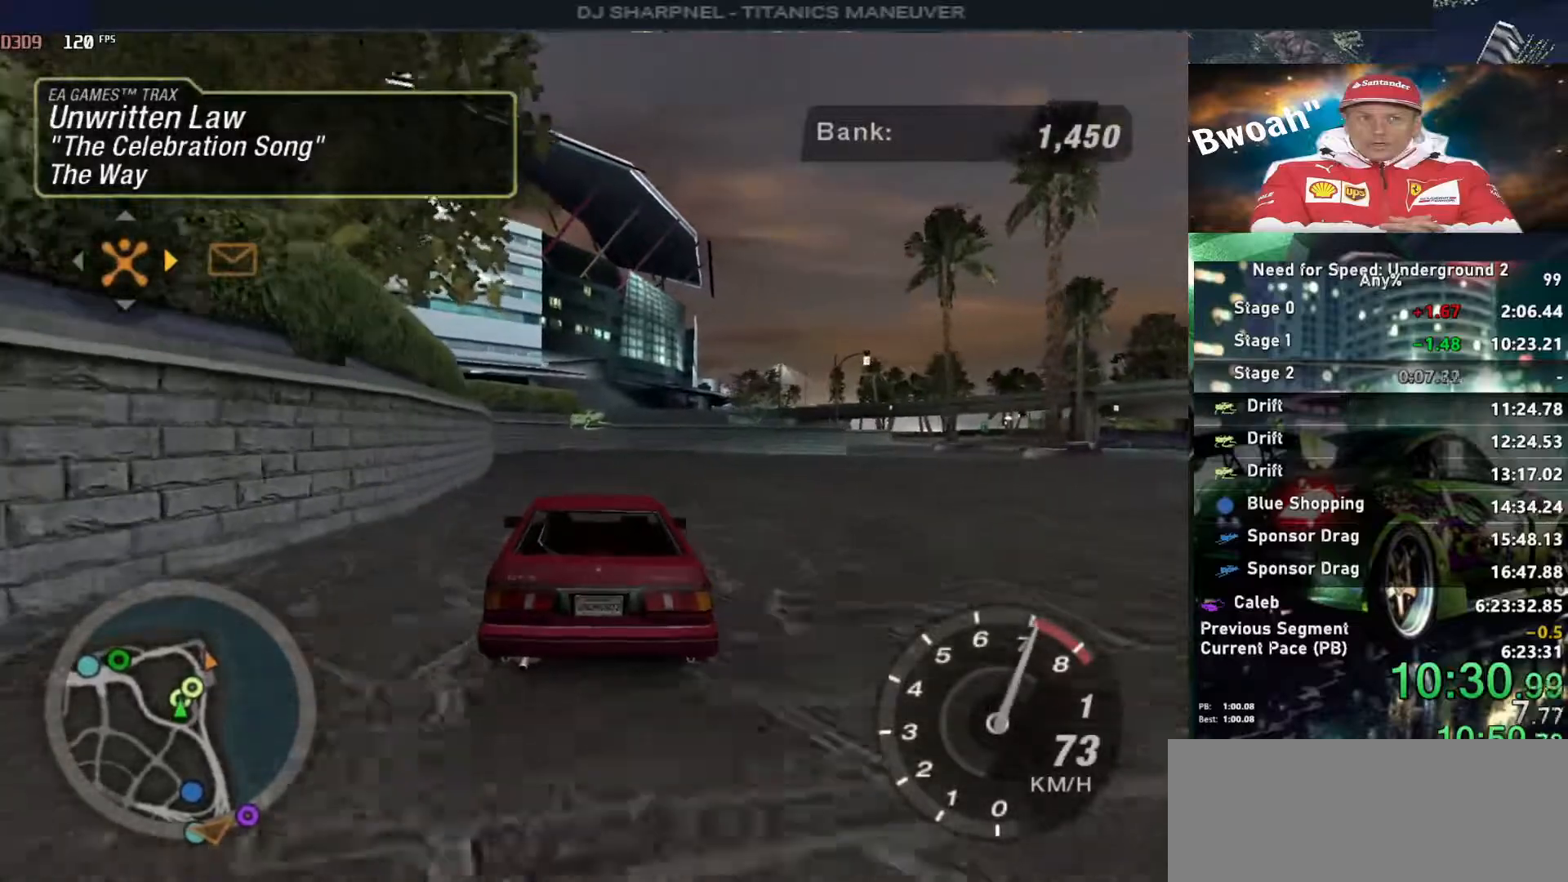
{"keys": ["up"], "events": [[83, "shift", "down"], [167, "shift", "up"], [200, "left", "down"], [267, "left", "up"]]}
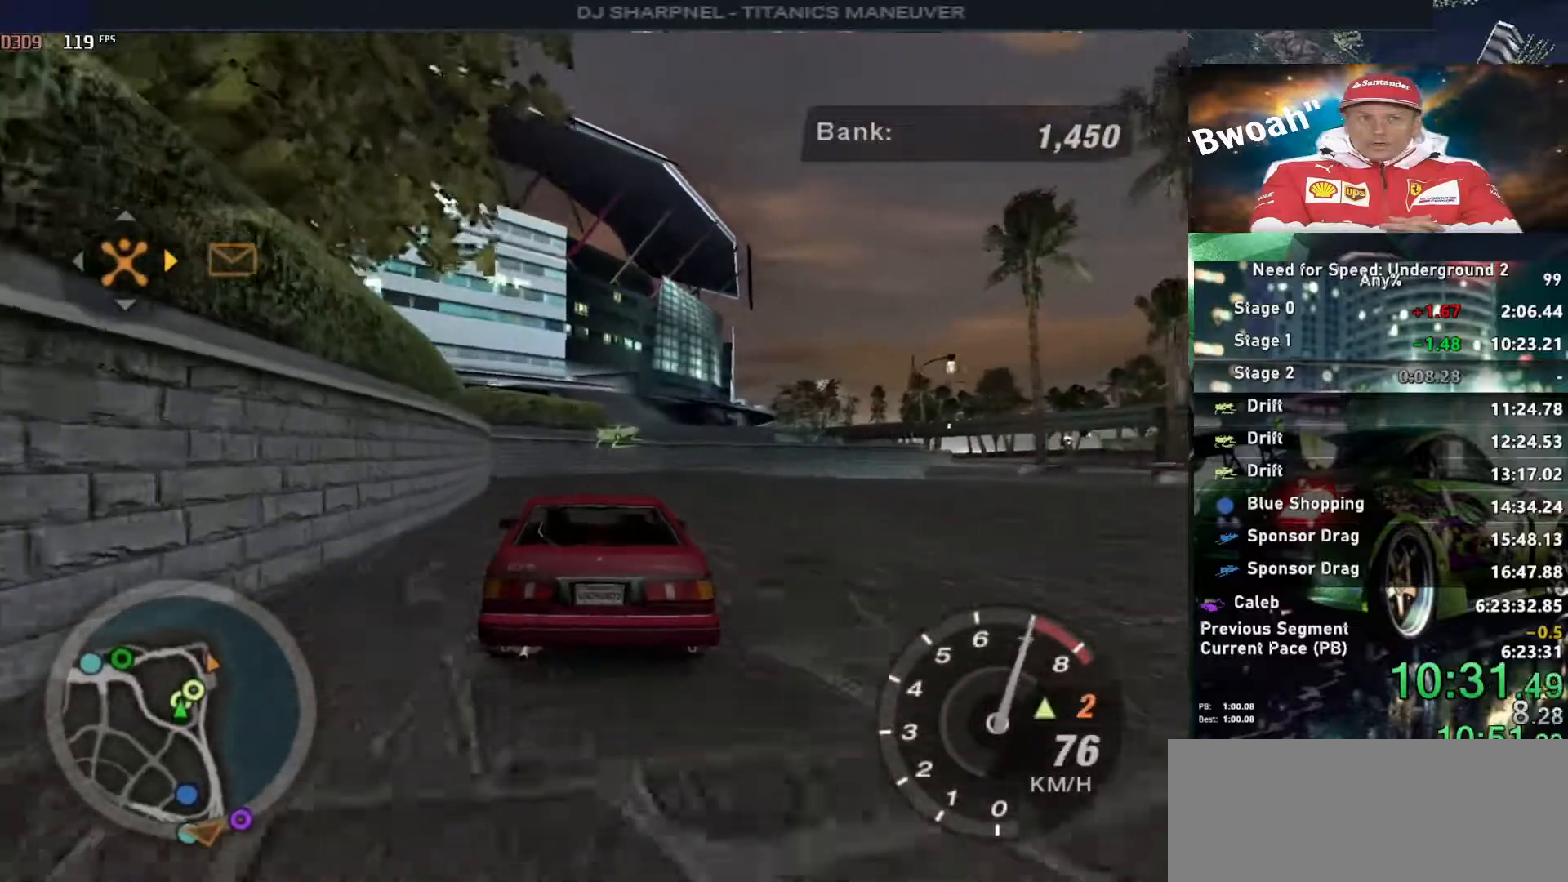
{"keys": ["up"], "events": []}
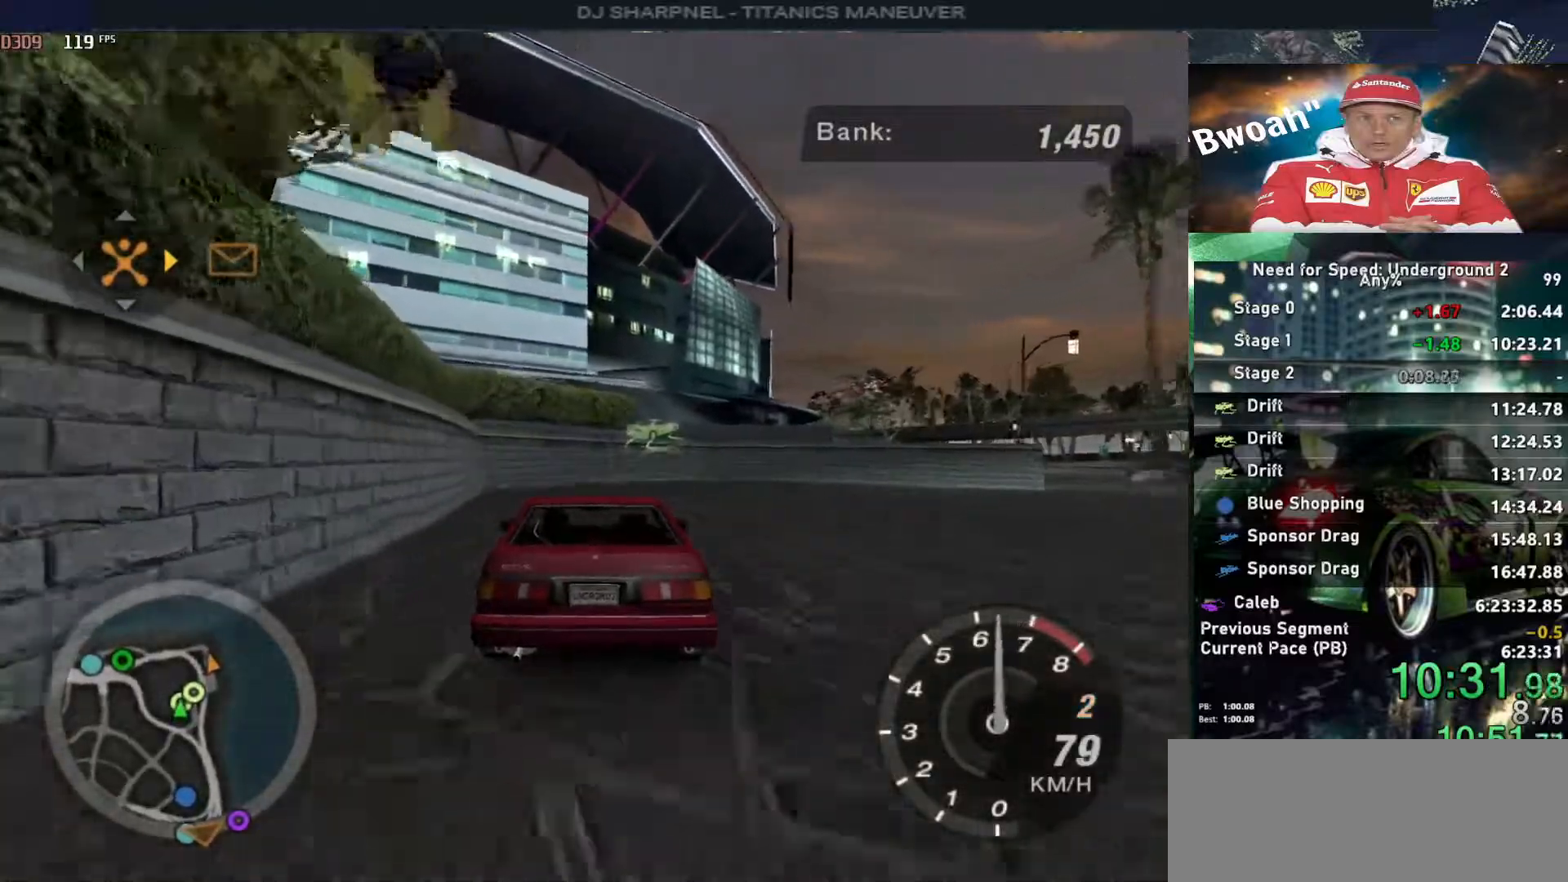
{"keys": ["right", "up"], "events": [[483, "right", "down"]]}
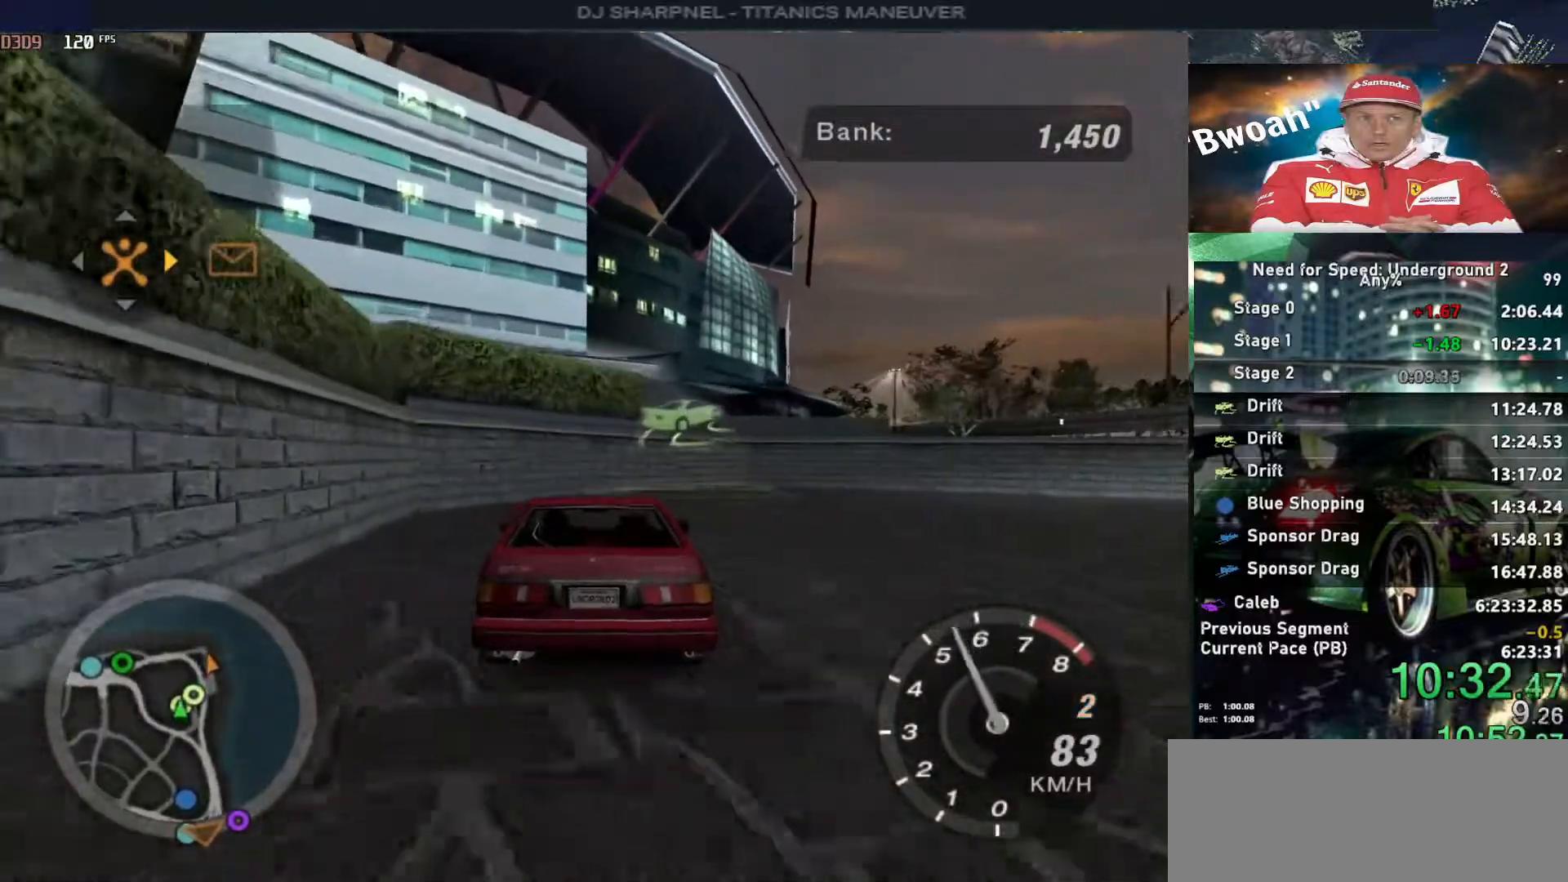
{"keys": ["right", "up"], "events": [[133, "right", "up"], [183, "right", "down"]]}
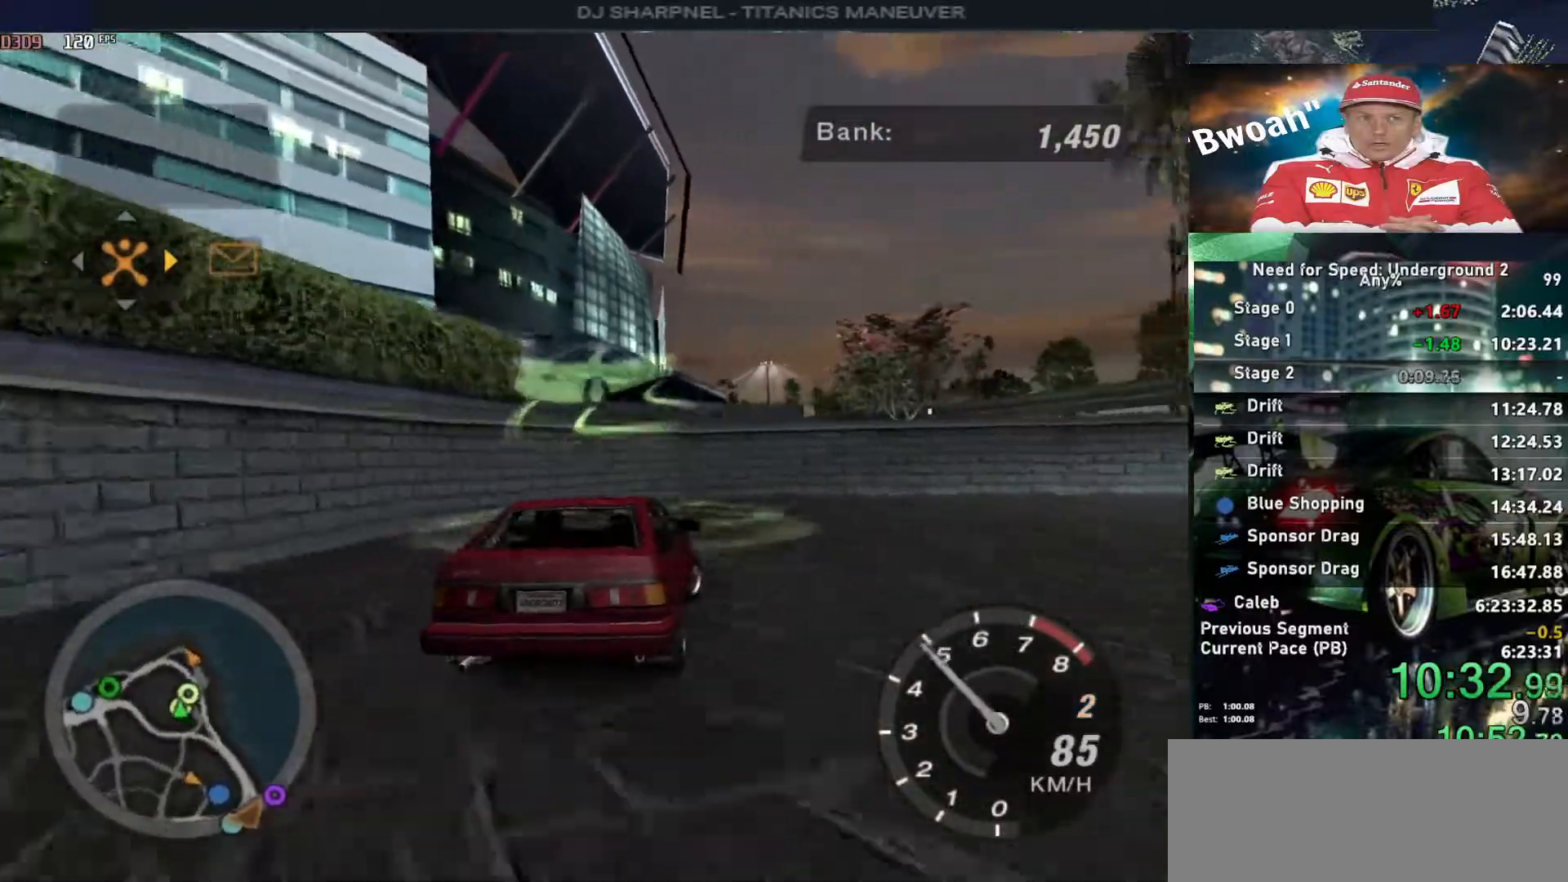
{"keys": [], "events": [[100, "return", "down"], [100, "right", "up"], [100, "up", "up"], [233, "return", "up"], [283, "left", "down"], [383, "return", "down"], [433, "left", "up"], [483, "return", "up"]]}